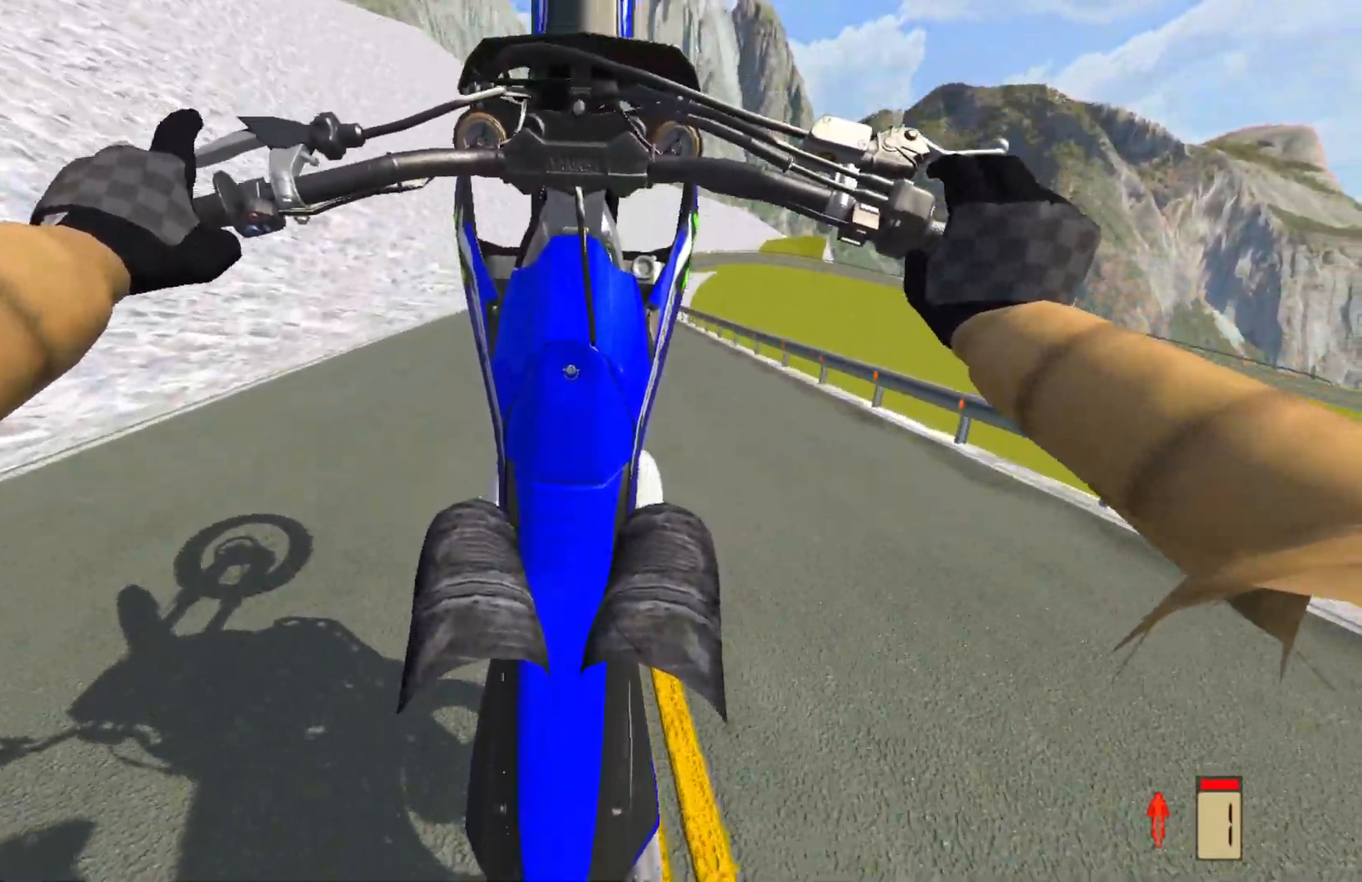
Gameplay with a controller (PlayStation layout); each line is a JSON object with the inputs held at the frame after it. "events" lists button and stick changes between this image and that frame as [ms after this image, input, new state], when the widget could be followed in between.
{"buttons": ["L2", "R2", "DPAD_DOWN"], "left_stick": "center", "right_stick": "center", "events": [[317, "L2", "down"]]}
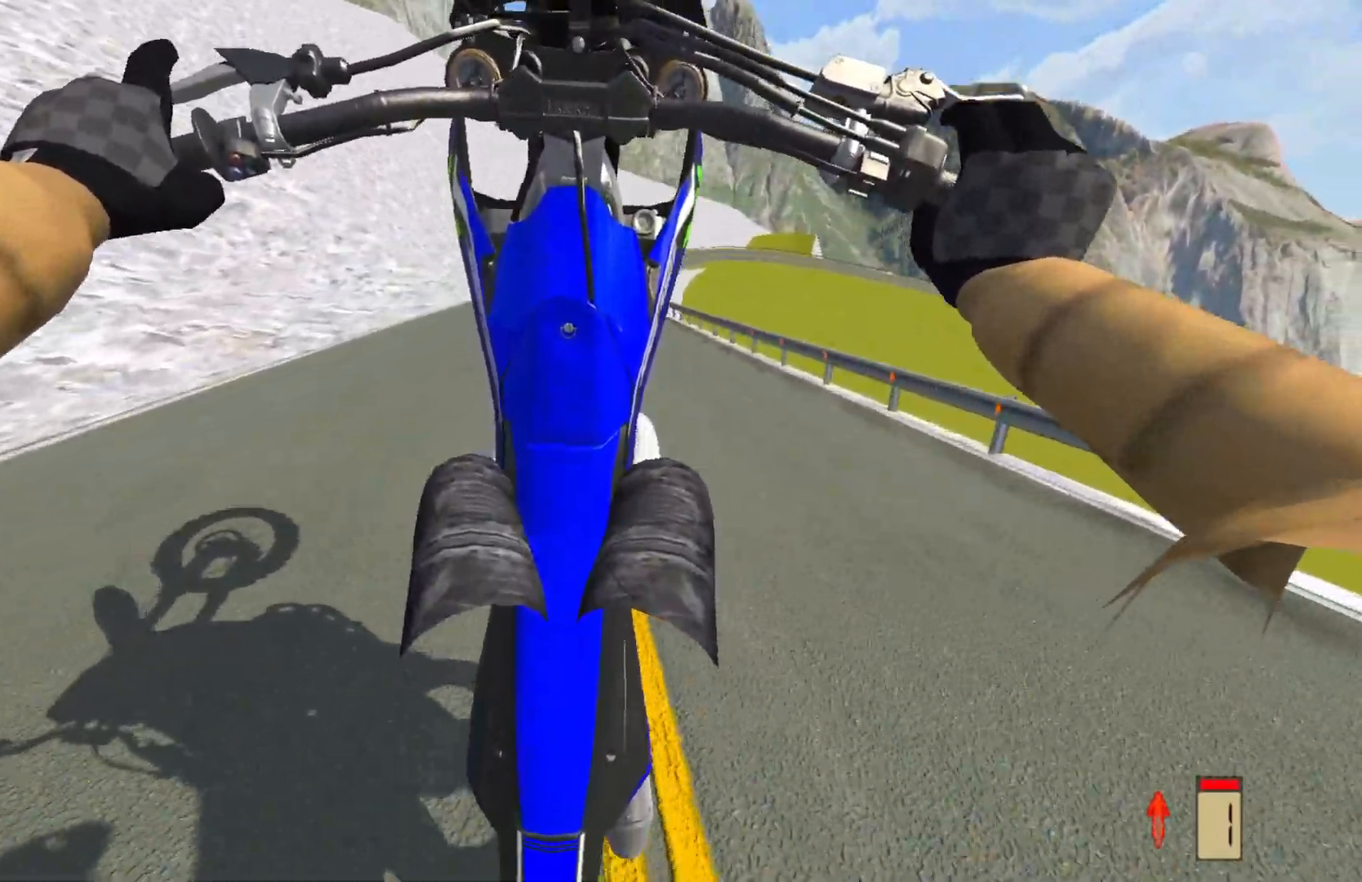
{"buttons": ["R2", "DPAD_DOWN"], "left_stick": "center", "right_stick": "center", "events": [[17, "L2", "up"], [233, "L2", "down"], [350, "L2", "up"]]}
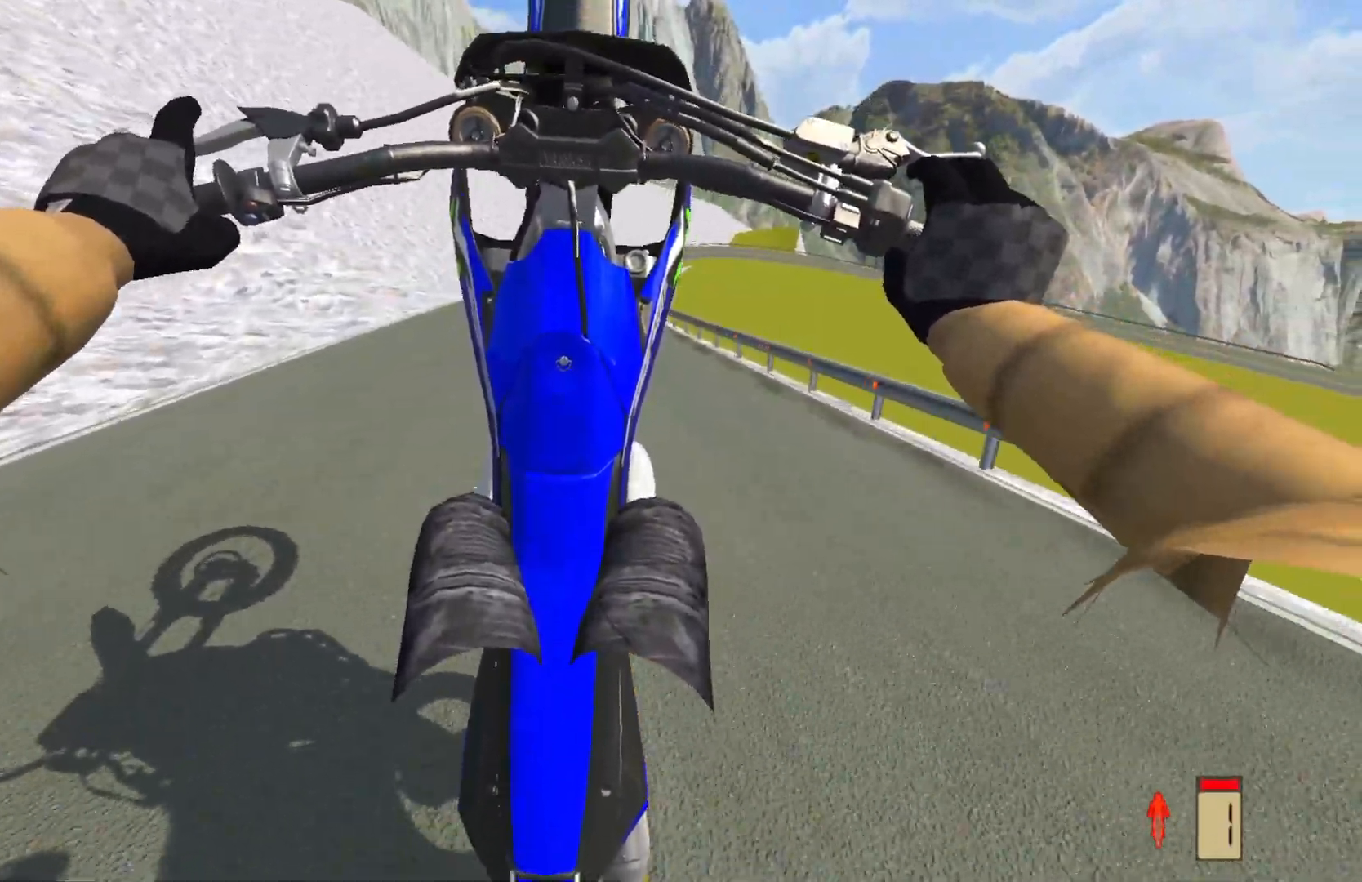
{"buttons": ["R2", "DPAD_DOWN"], "left_stick": "center", "right_stick": "center", "events": [[50, "L2", "down"], [200, "L2", "up"]]}
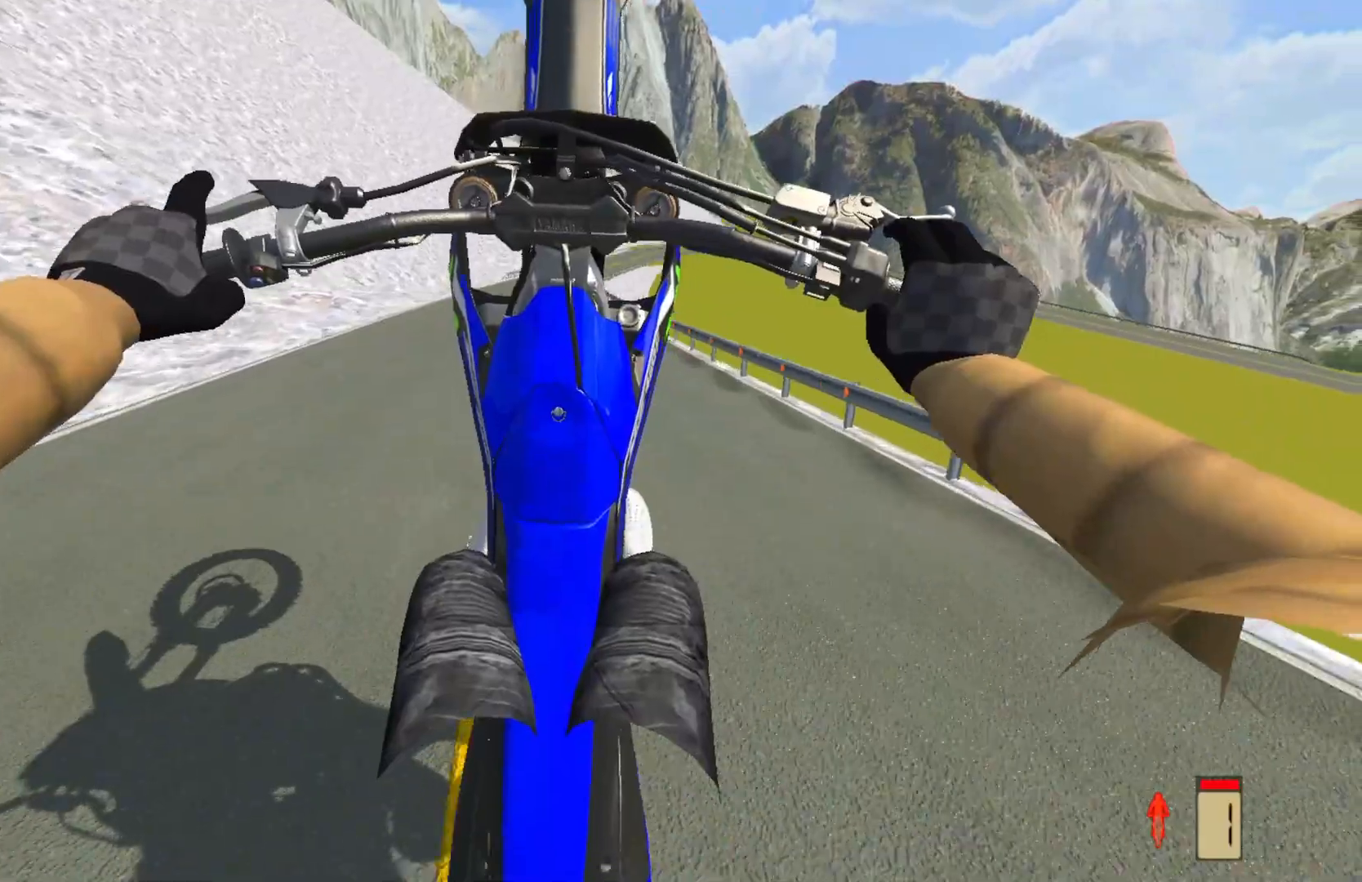
{"buttons": ["L2", "R2", "DPAD_DOWN"], "left_stick": "center", "right_stick": "center", "events": [[133, "L2", "down"], [300, "L2", "up"], [433, "L2", "down"]]}
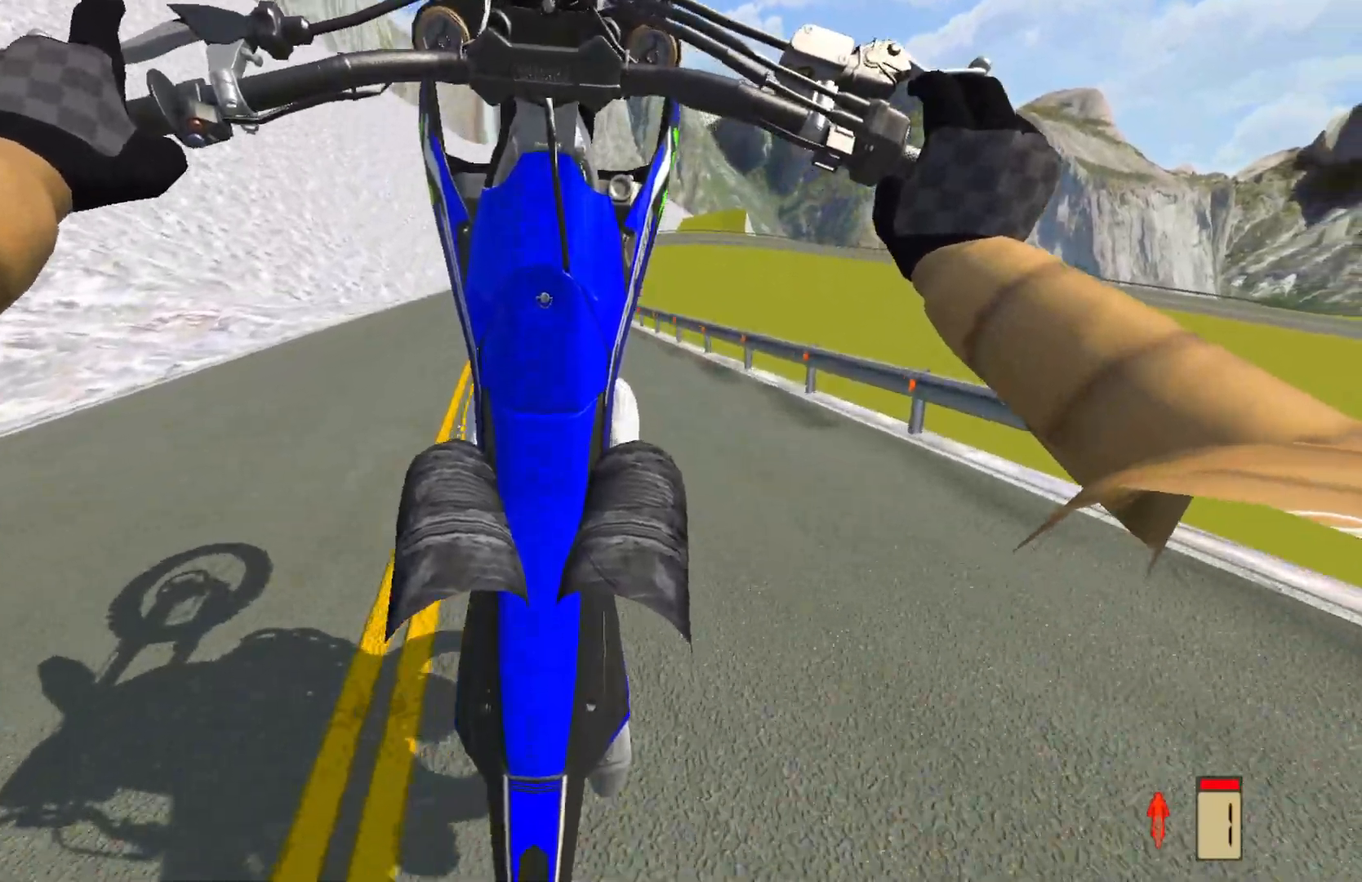
{"buttons": ["L2", "R2", "DPAD_DOWN"], "left_stick": "center", "right_stick": "center", "events": [[133, "L2", "up"], [367, "L2", "down"]]}
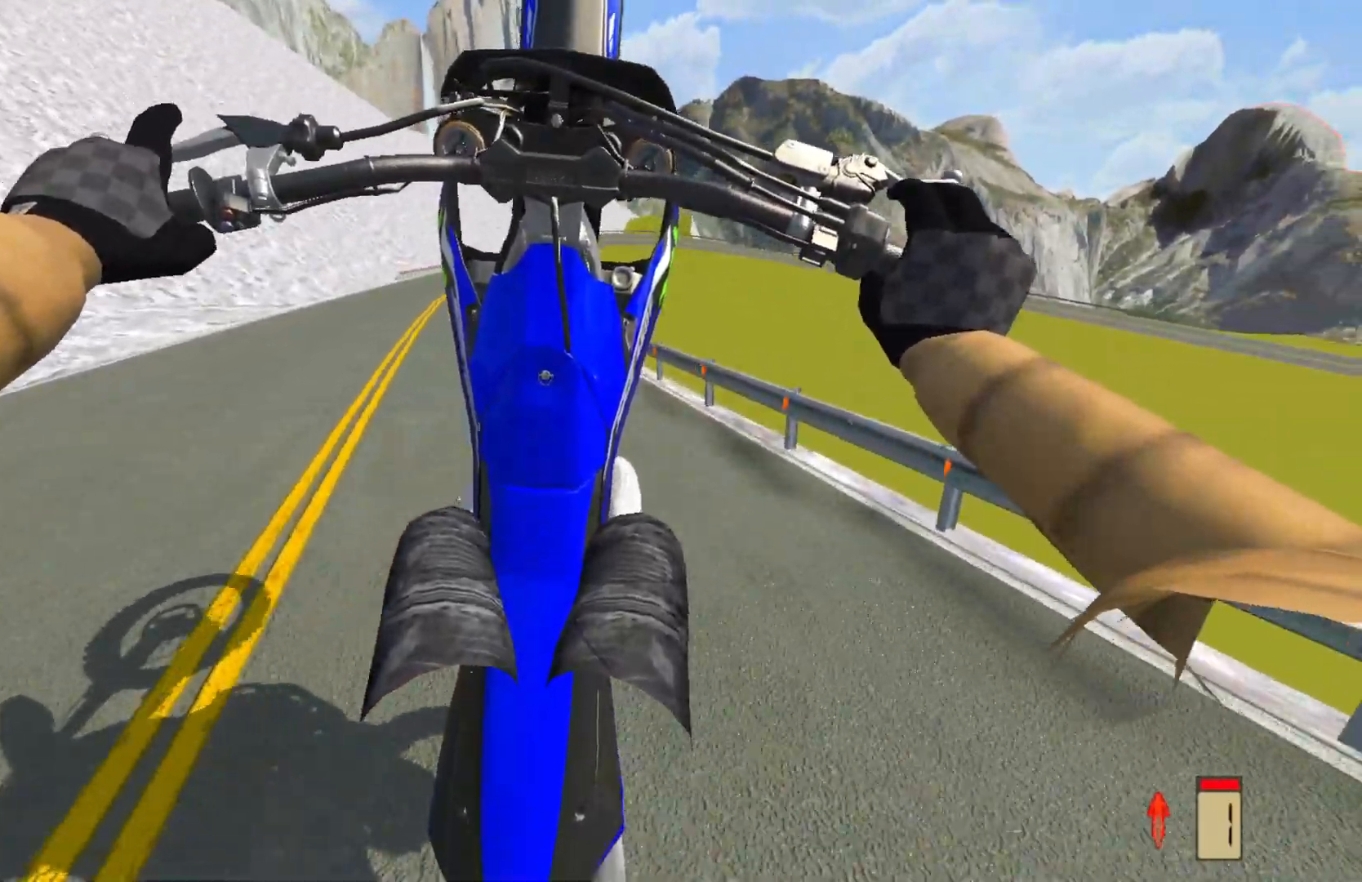
{"buttons": ["R2"], "left_stick": "center", "right_stick": "center", "events": [[83, "L2", "up"], [417, "DPAD_DOWN", "up"]]}
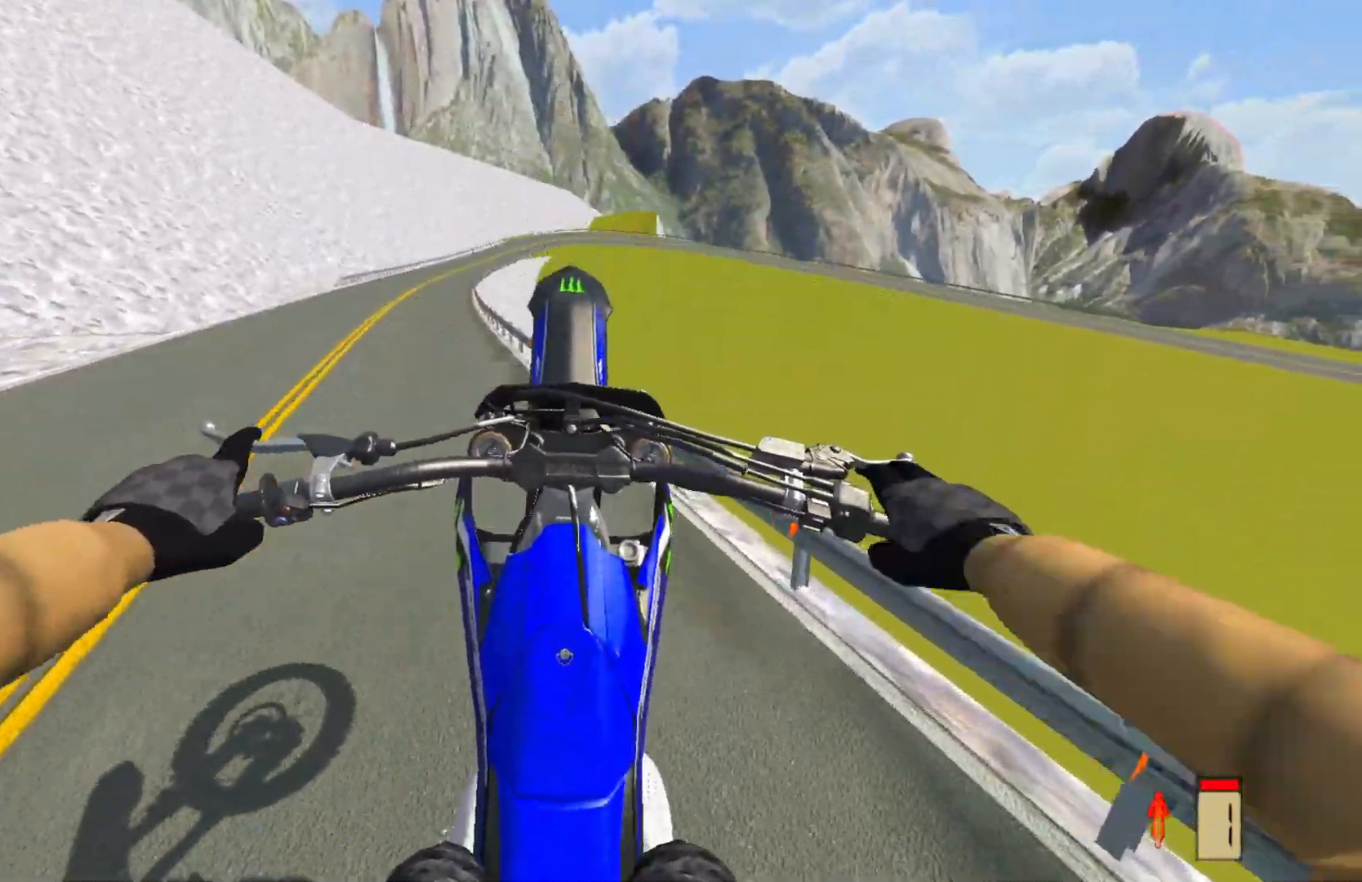
{"buttons": ["L2"], "left_stick": "left", "right_stick": "center", "events": [[17, "R2", "up"], [100, "left_stick", "left"], [283, "L2", "down"]]}
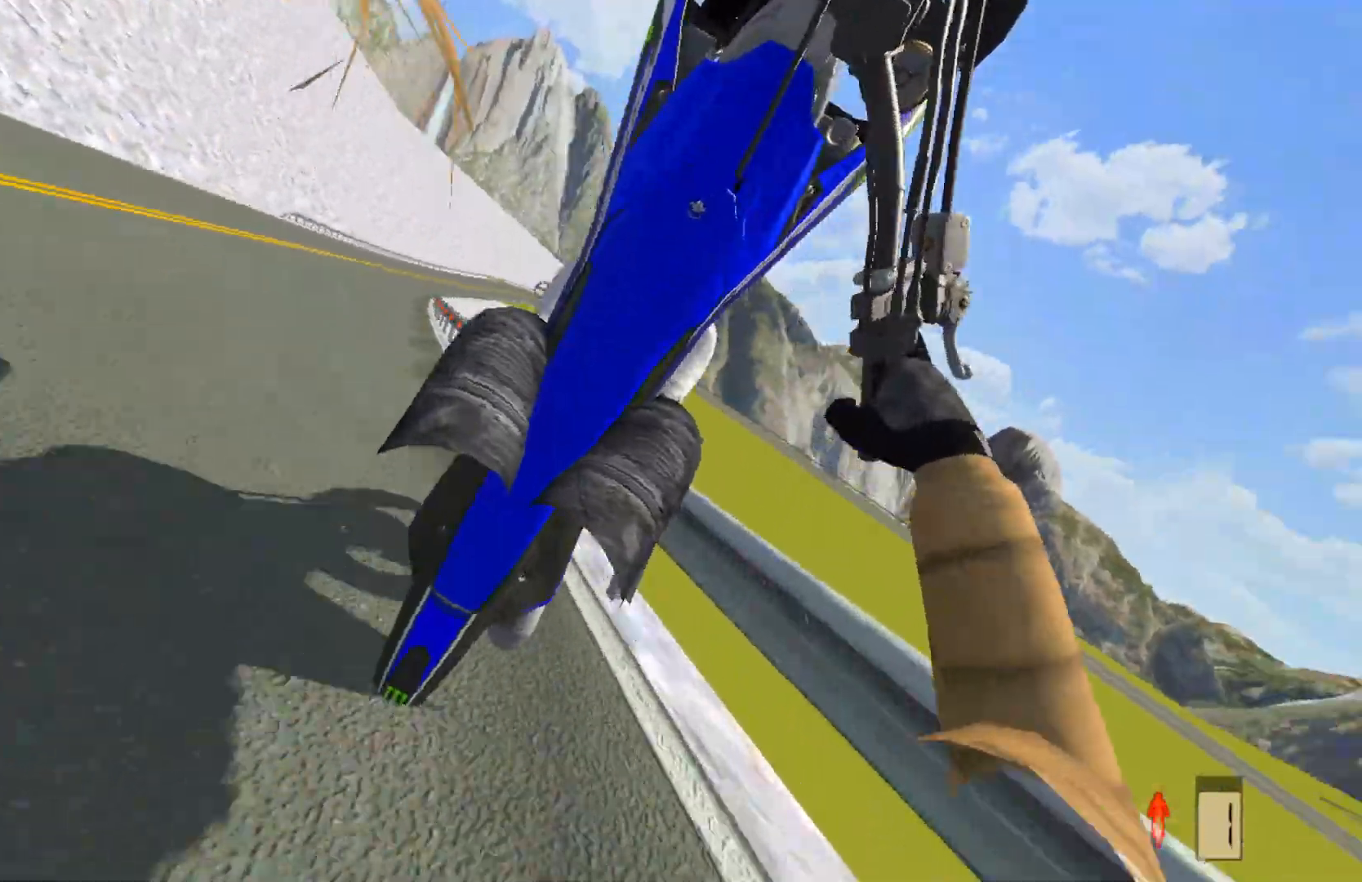
{"buttons": [], "left_stick": "center", "right_stick": "center", "events": [[350, "L2", "up"], [383, "left_stick", "center"]]}
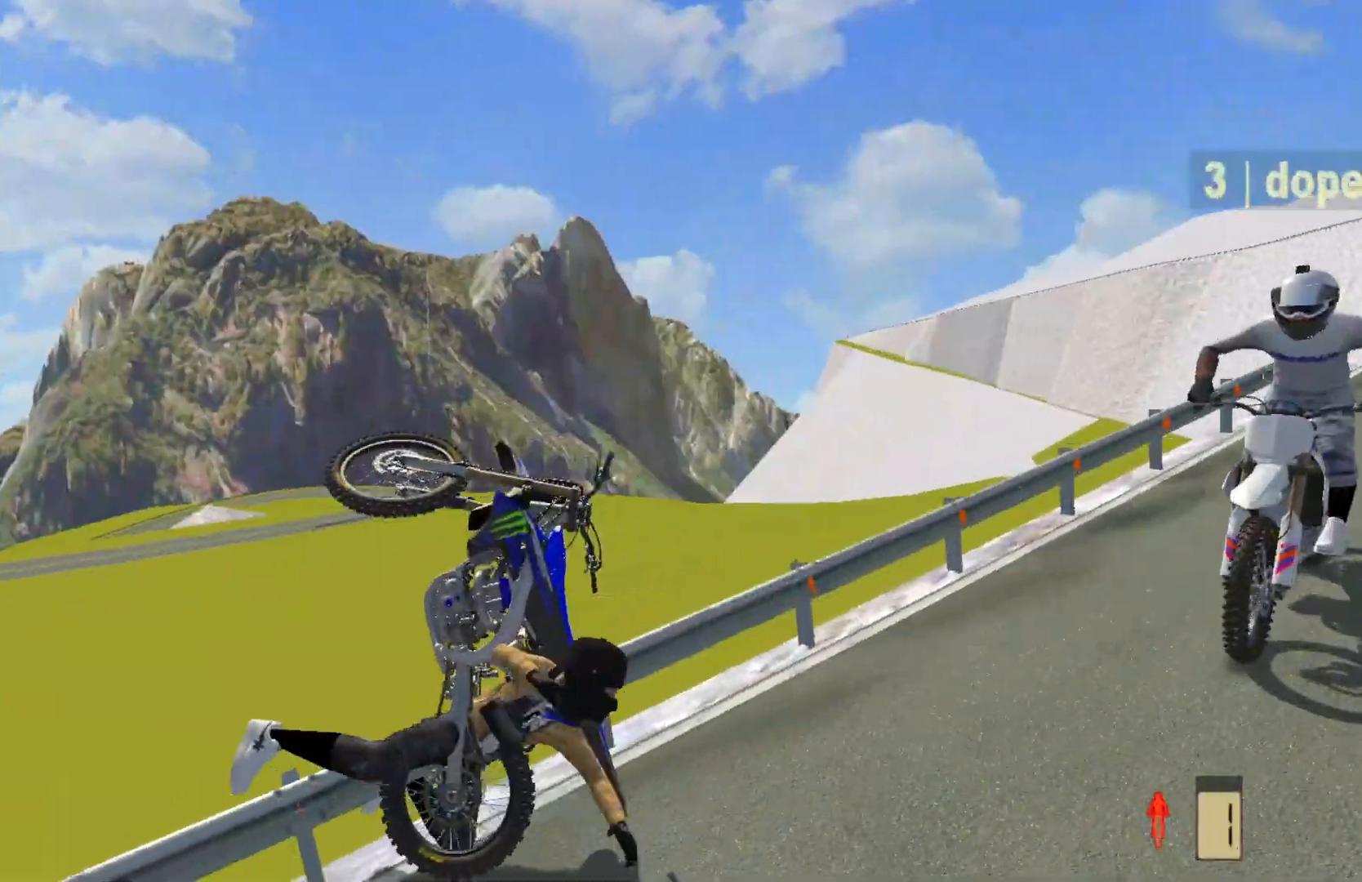
{"buttons": [], "left_stick": "center", "right_stick": "center", "events": [[267, "SELECT", "down"], [350, "SELECT", "up"]]}
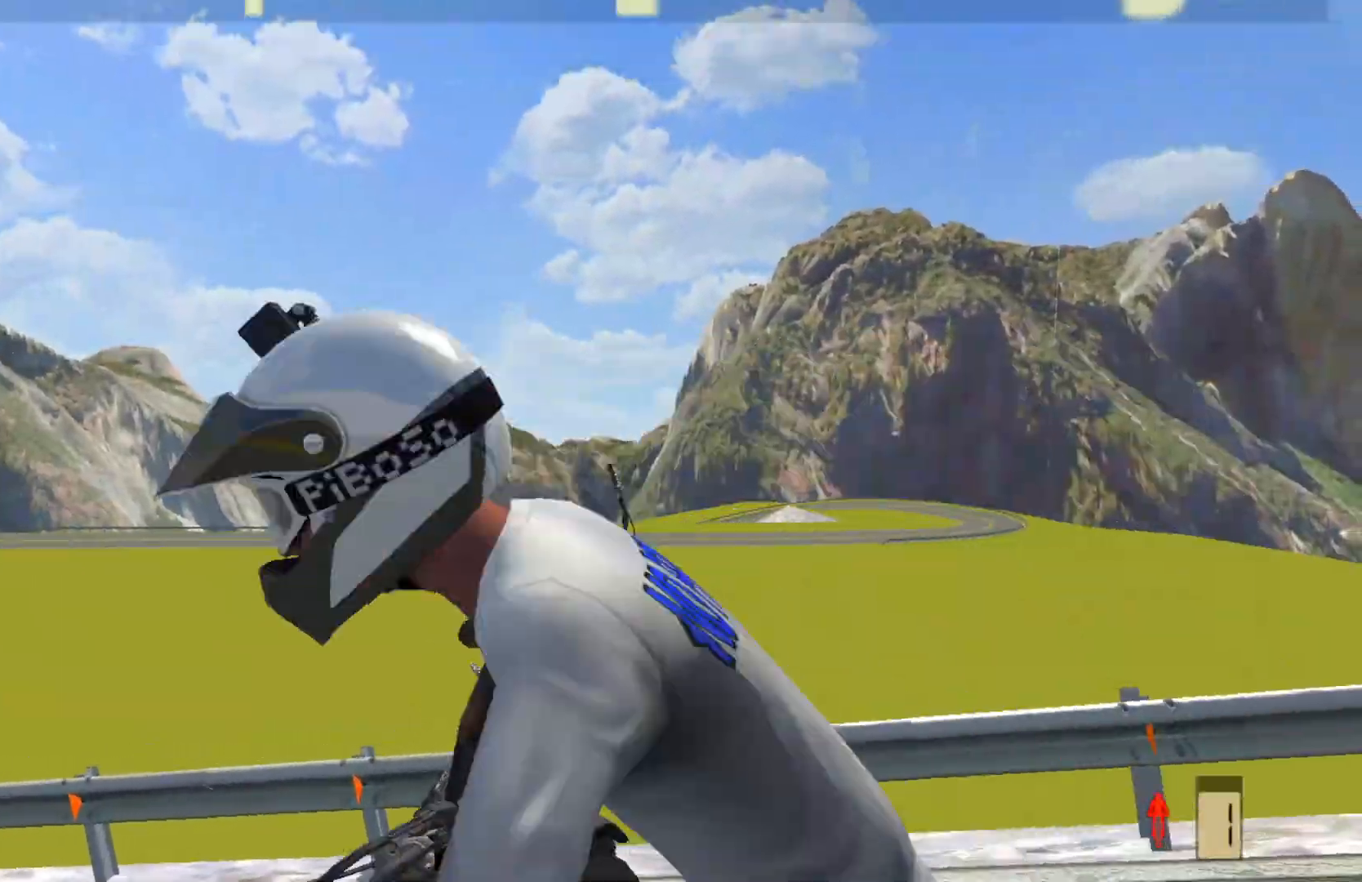
{"buttons": [], "left_stick": "center", "right_stick": "center", "events": []}
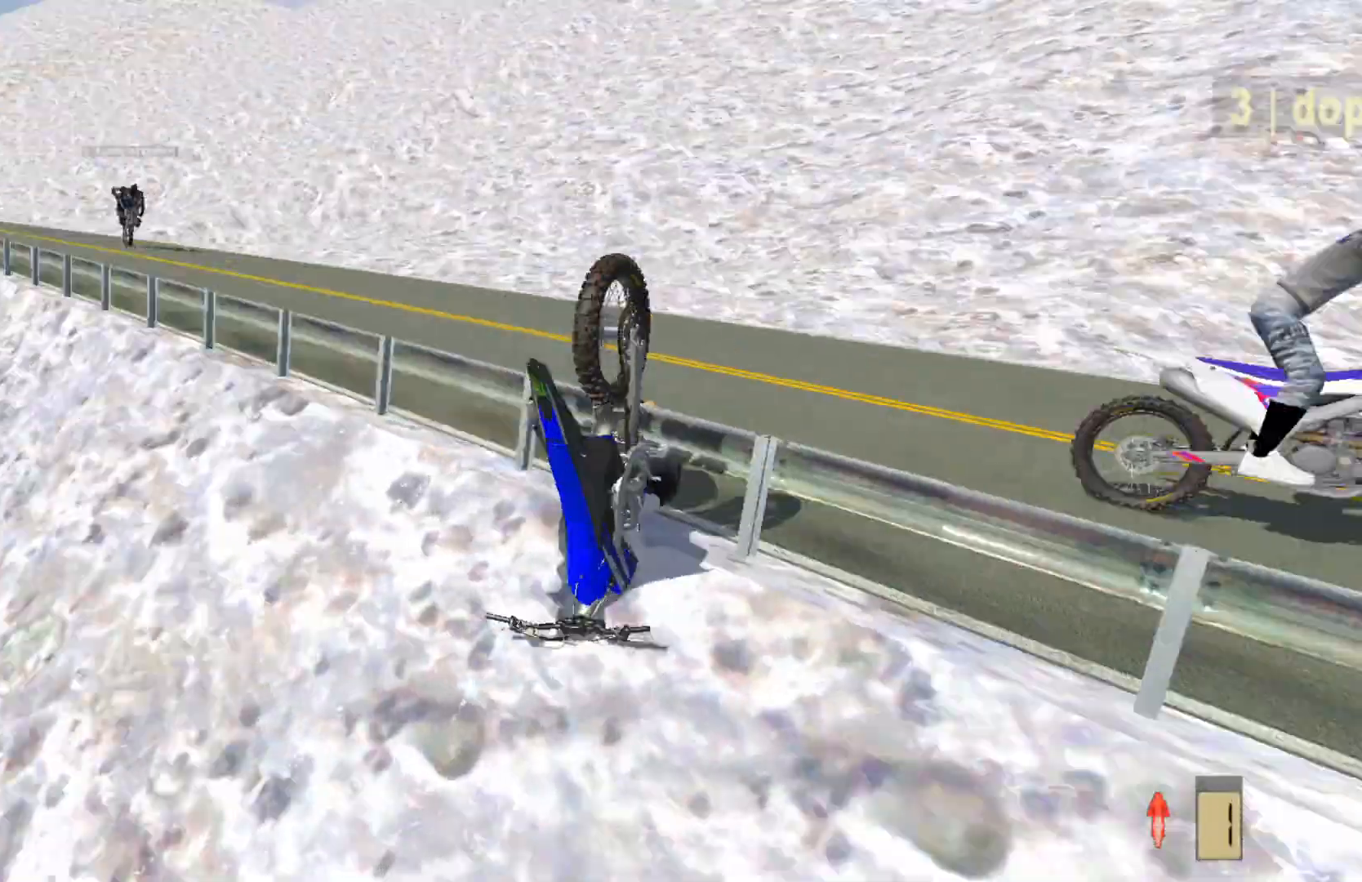
{"buttons": [], "left_stick": "center", "right_stick": "center", "events": []}
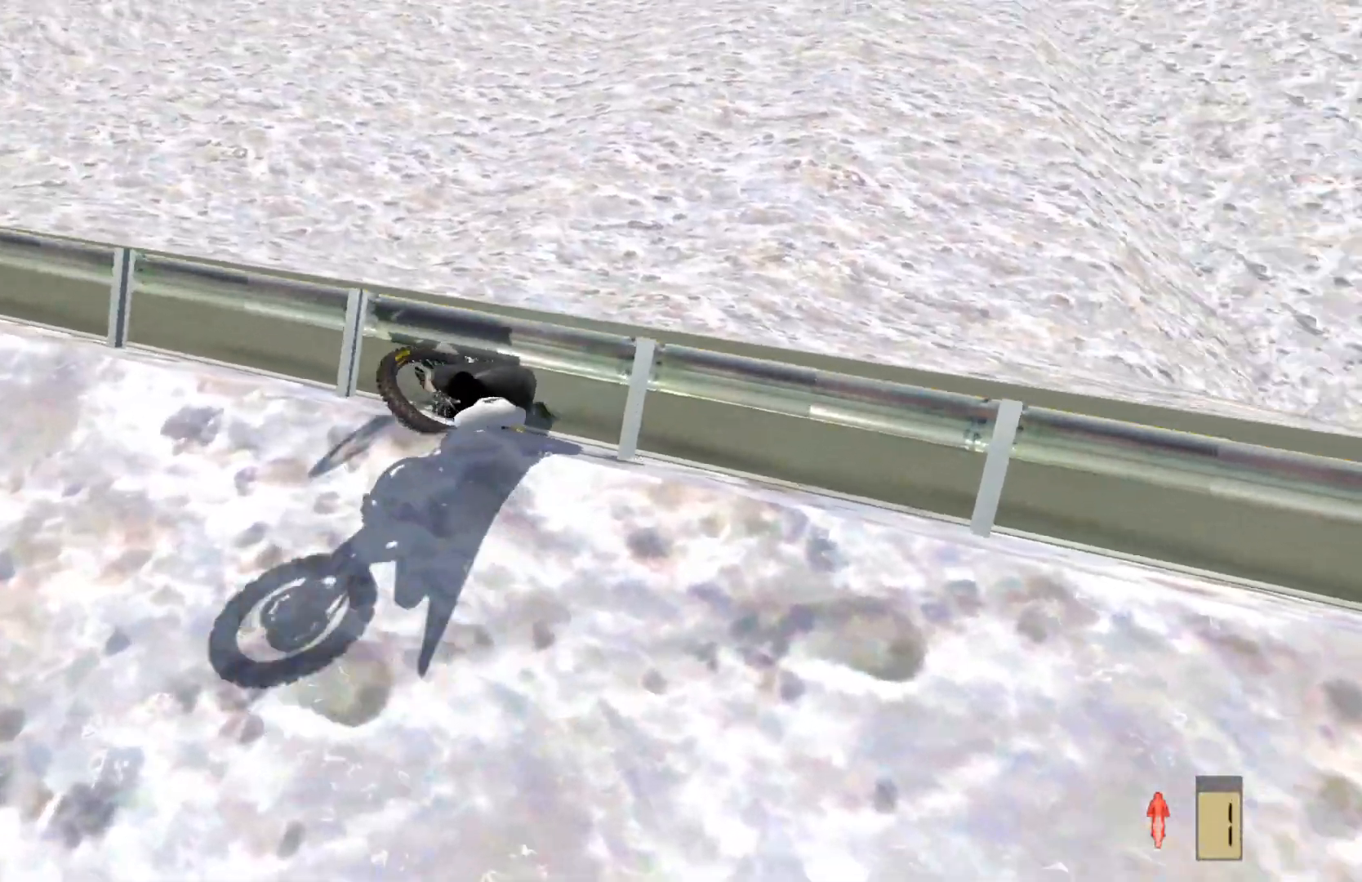
{"buttons": [], "left_stick": "center", "right_stick": "center", "events": []}
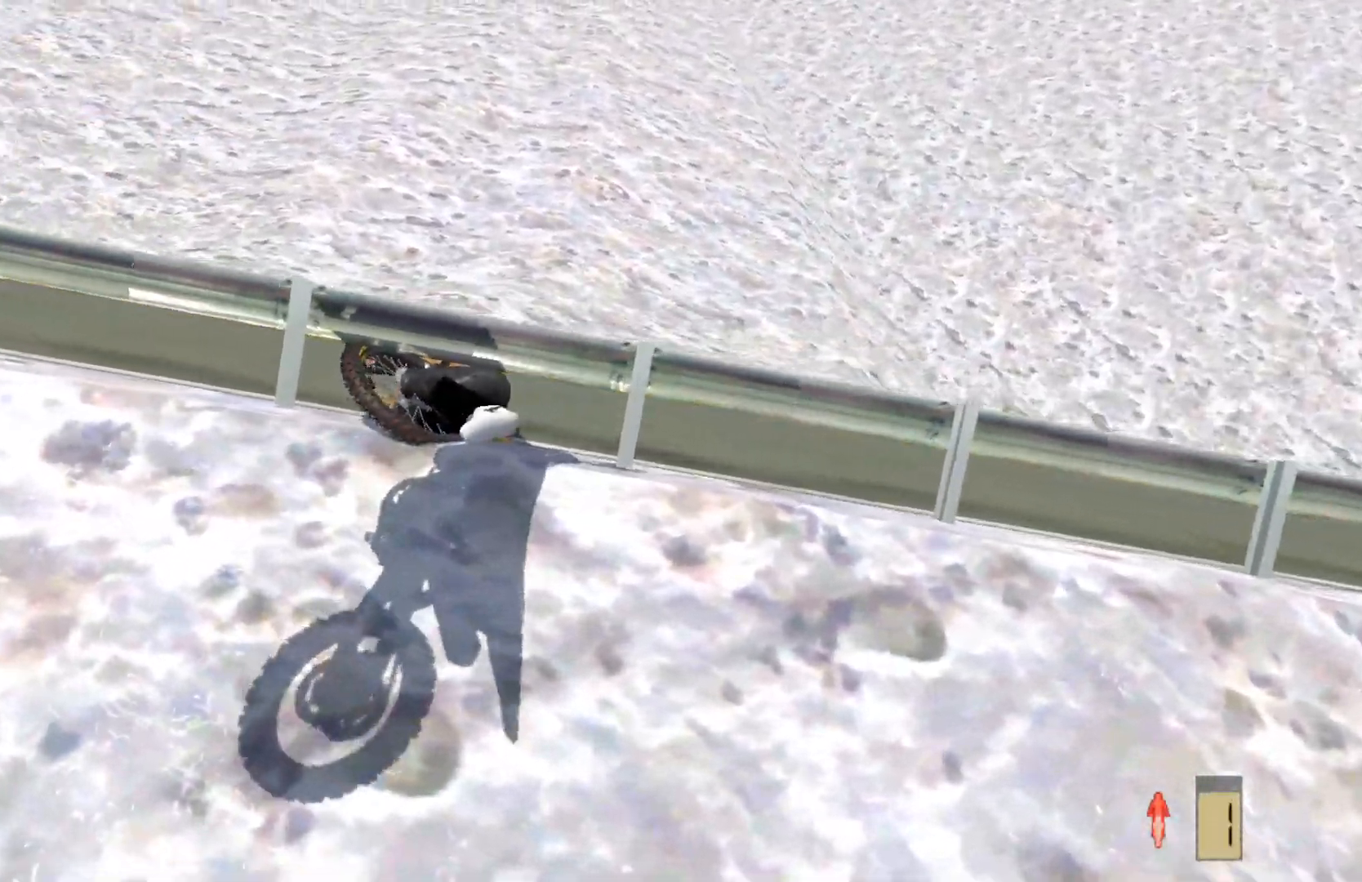
{"buttons": [], "left_stick": "center", "right_stick": "up", "events": [[317, "right_stick", "up"]]}
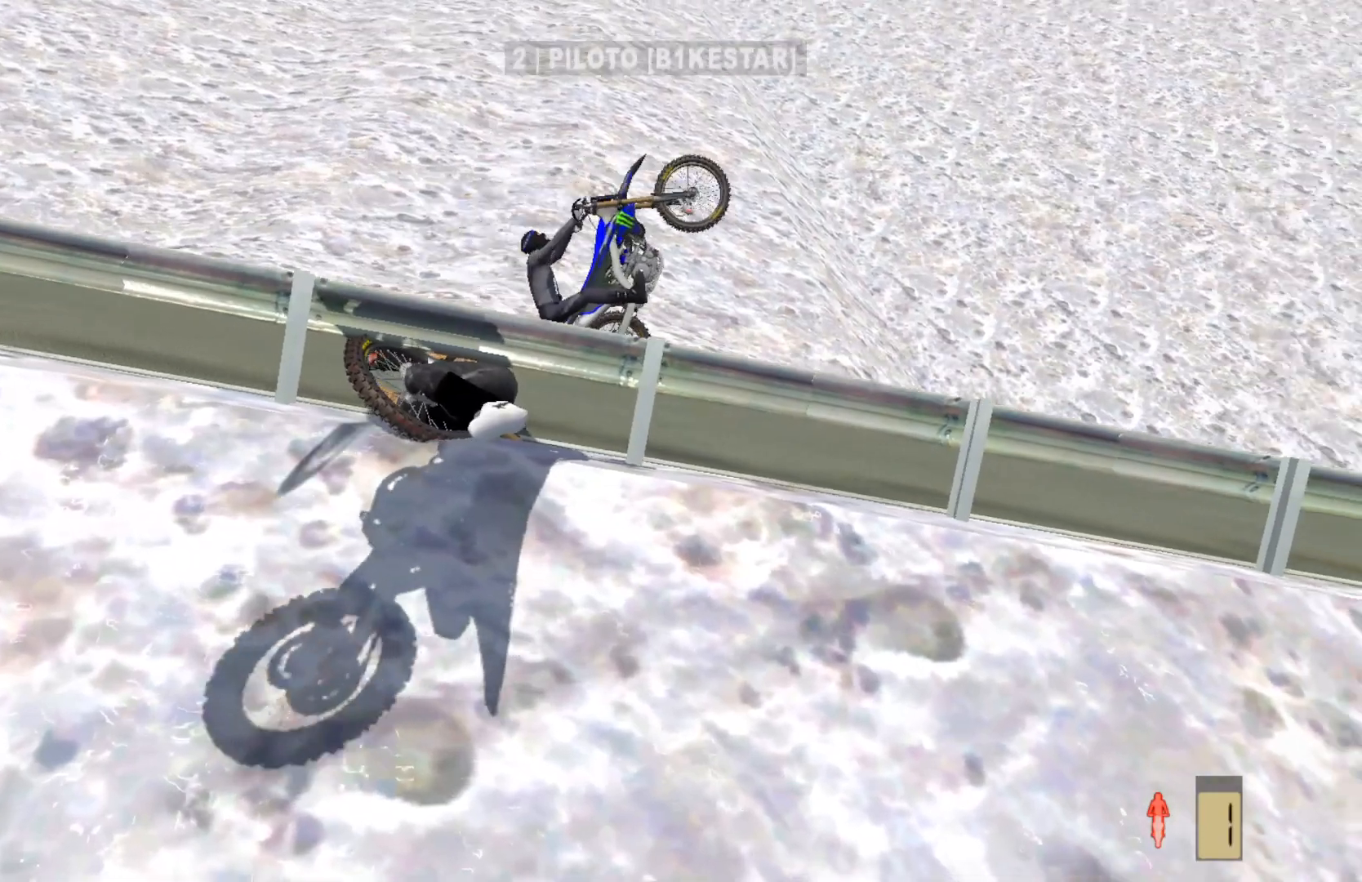
{"buttons": [], "left_stick": "center", "right_stick": "up", "events": [[117, "SELECT", "down"], [250, "SELECT", "up"]]}
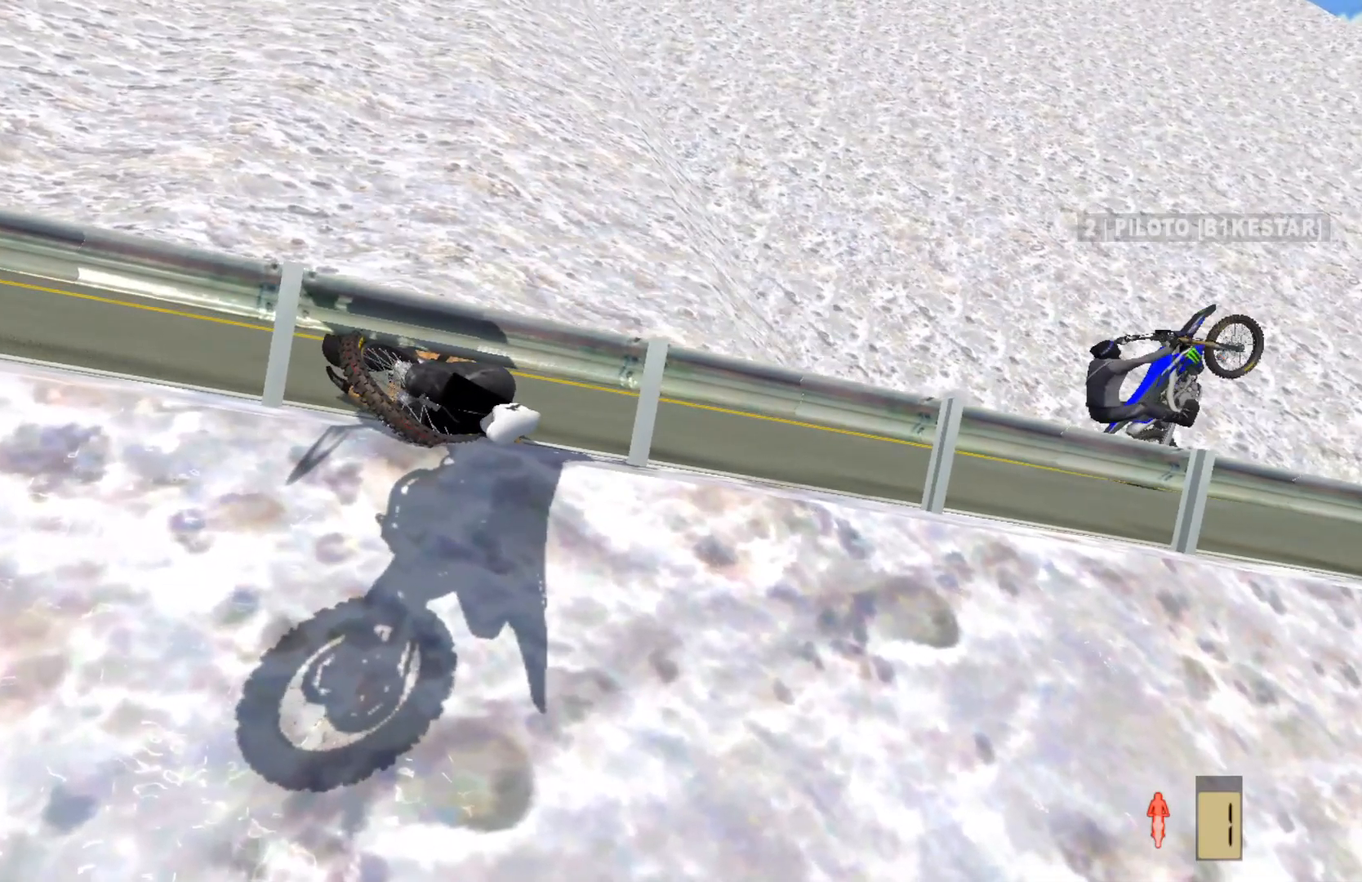
{"buttons": ["SELECT"], "left_stick": "center", "right_stick": "center", "events": [[217, "SELECT", "down"], [317, "SELECT", "up"], [333, "right_stick", "center"], [483, "SELECT", "down"]]}
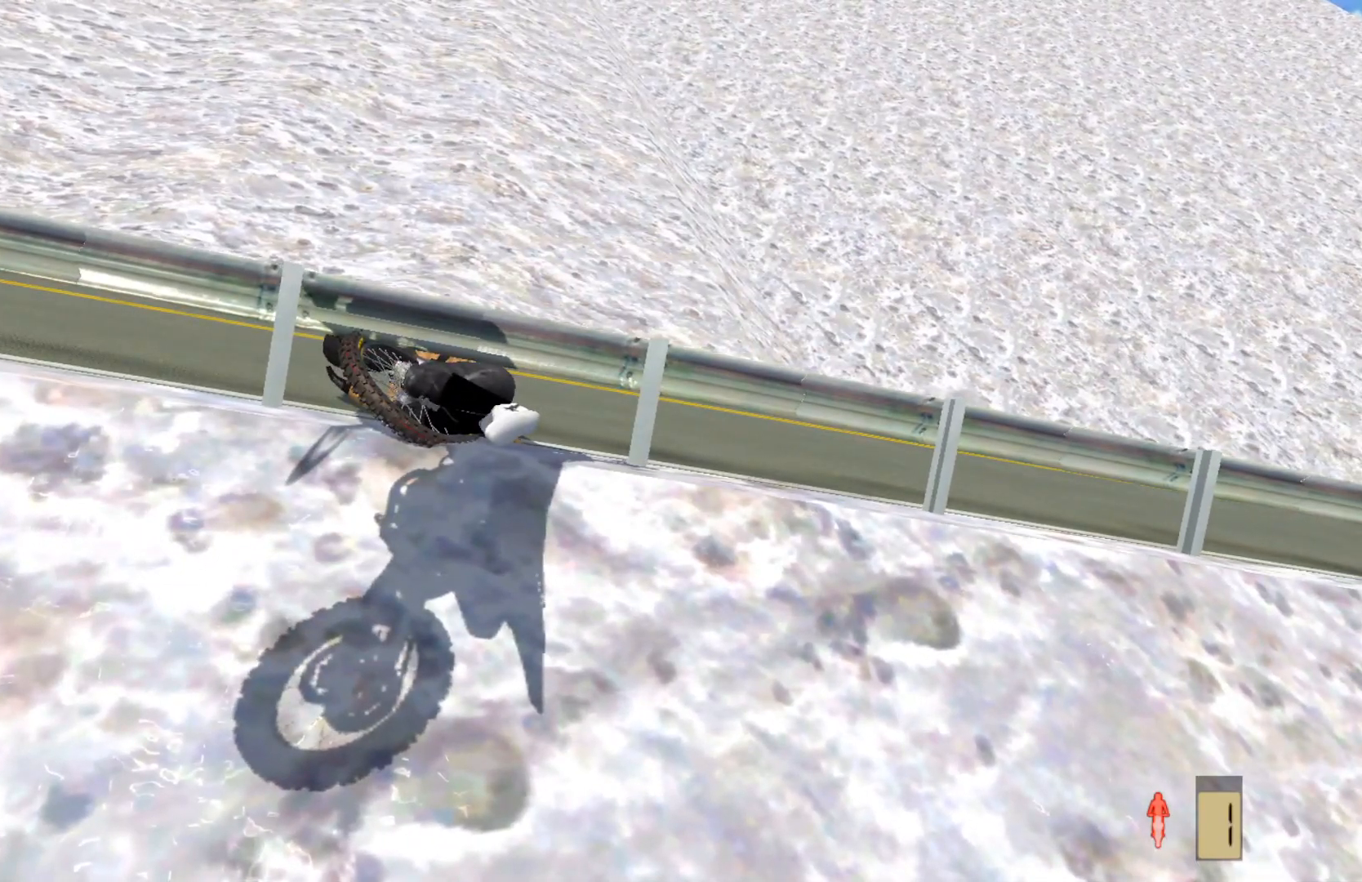
{"buttons": ["L1"], "left_stick": "center", "right_stick": "down", "events": [[133, "SELECT", "up"], [250, "SELECT", "down"], [300, "right_stick", "down"], [350, "SELECT", "up"], [483, "L1", "down"]]}
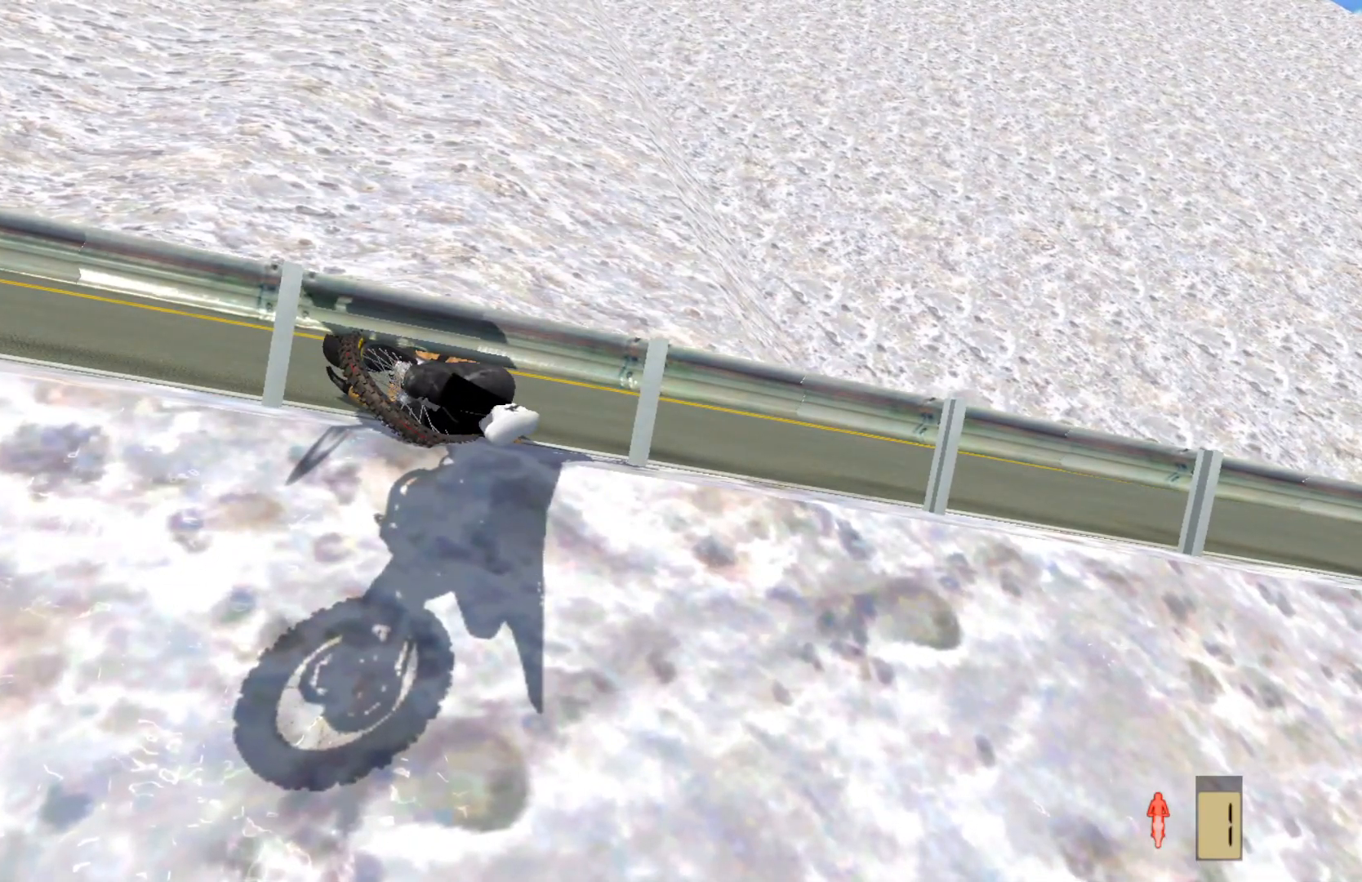
{"buttons": ["SELECT"], "left_stick": "center", "right_stick": "center", "events": [[117, "left_stick", "right"], [133, "L1", "up"], [250, "right_stick", "center"], [300, "left_stick", "center"], [433, "SELECT", "down"]]}
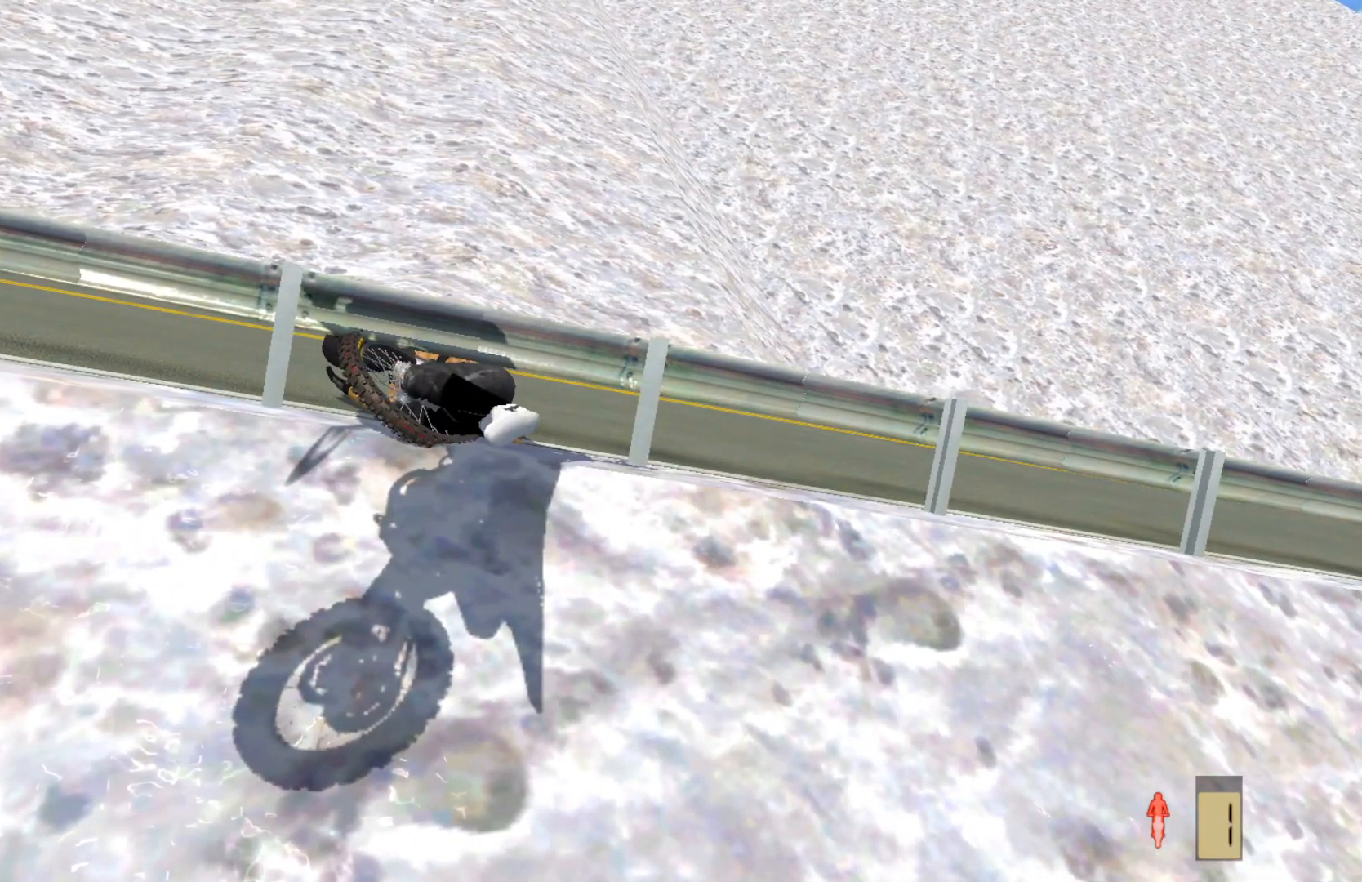
{"buttons": ["SELECT"], "left_stick": "center", "right_stick": "center", "events": [[83, "SELECT", "up"], [283, "SELECT", "down"]]}
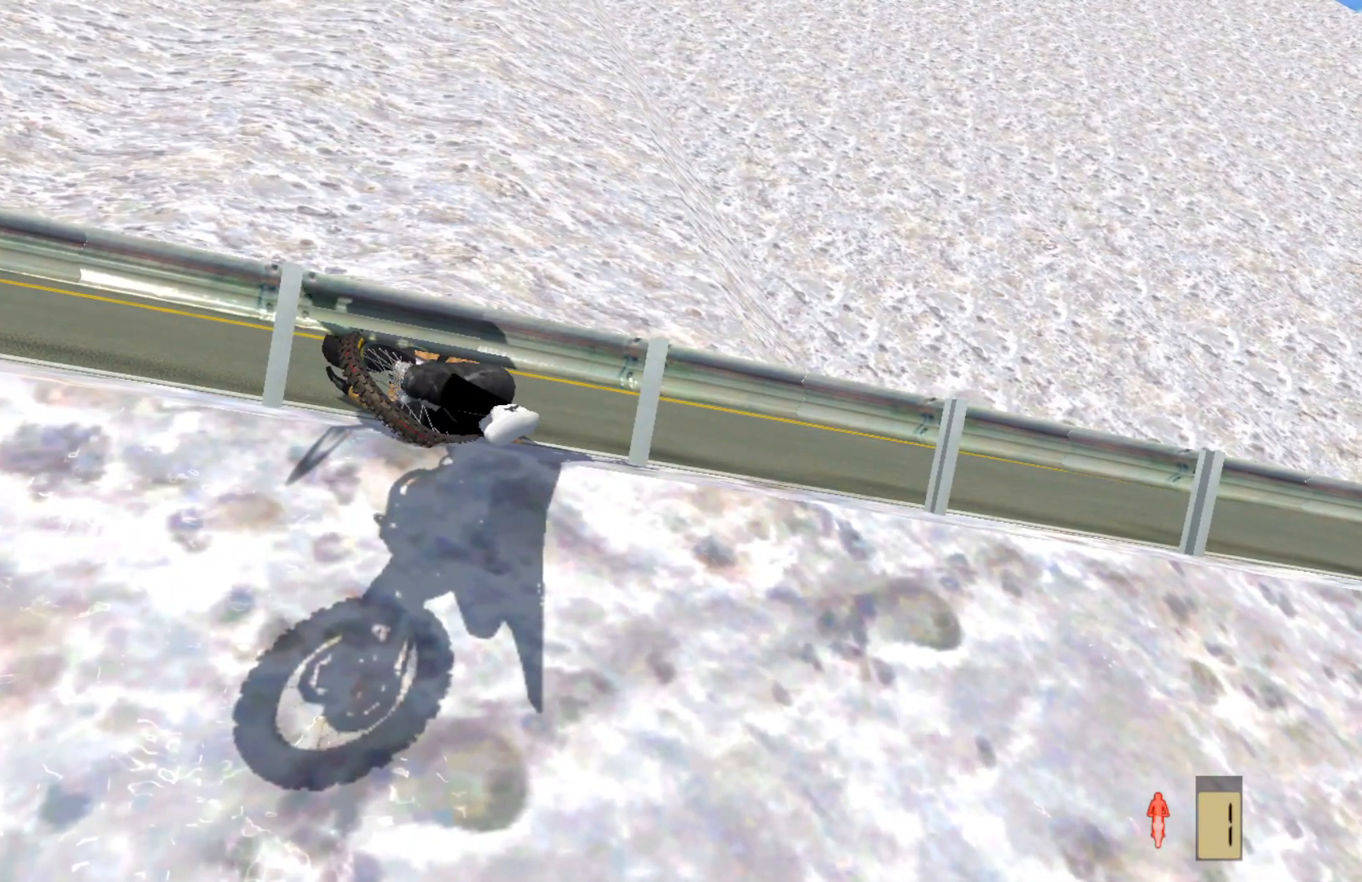
{"buttons": ["SELECT"], "left_stick": "center", "right_stick": "right", "events": [[367, "right_stick", "right"]]}
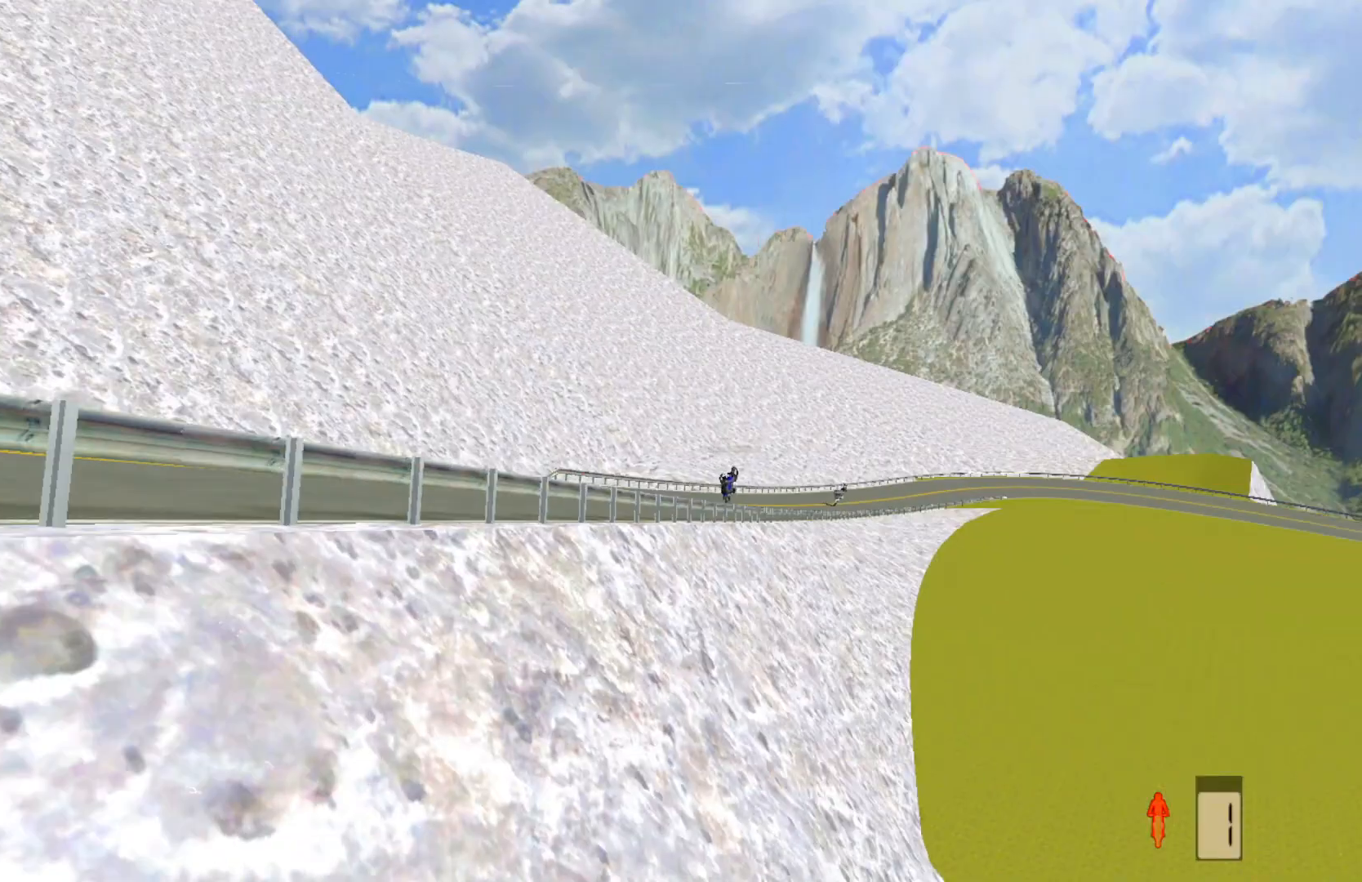
{"buttons": ["SELECT"], "left_stick": "center", "right_stick": "right", "events": []}
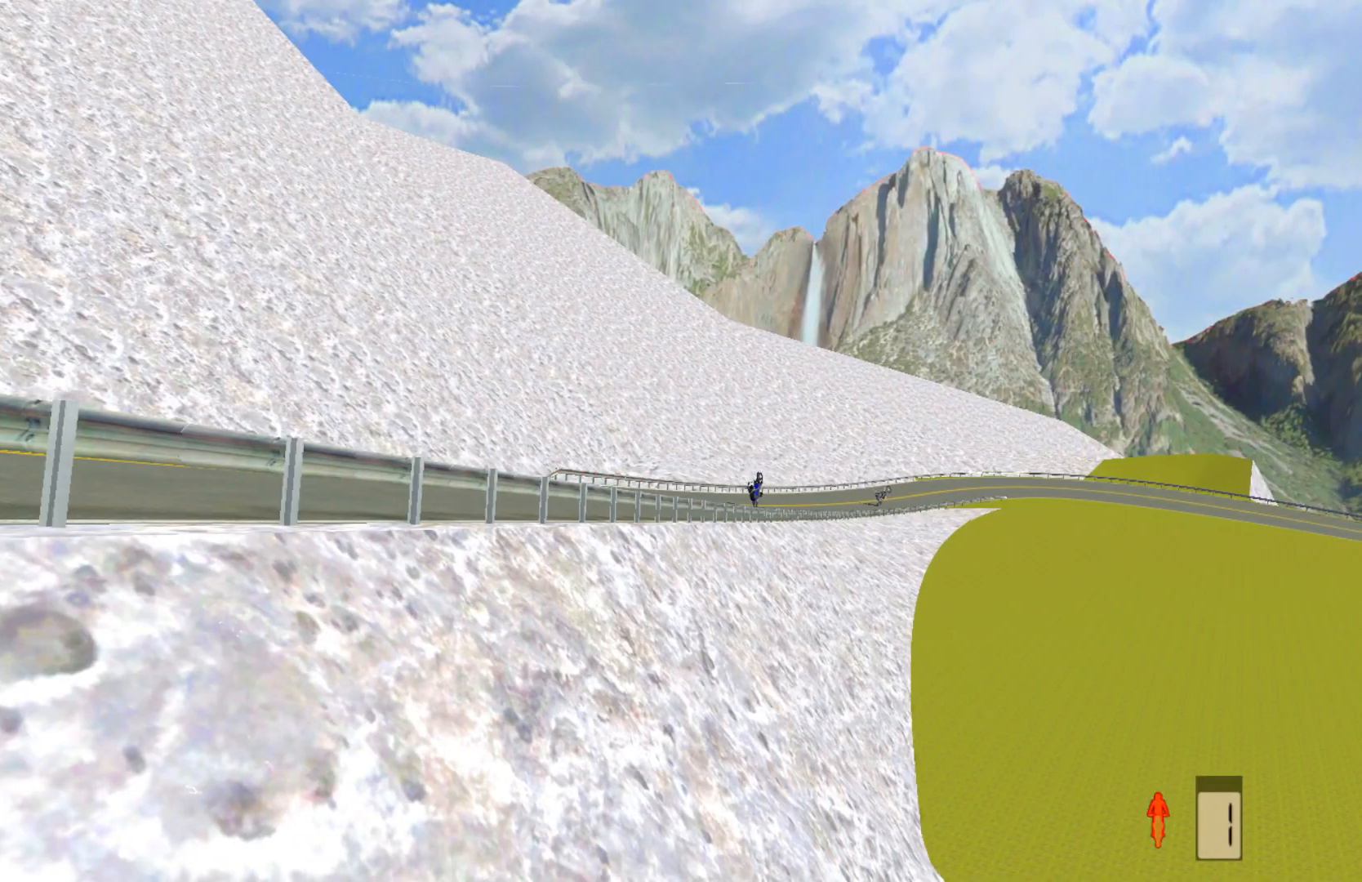
{"buttons": [], "left_stick": "center", "right_stick": "center", "events": [[183, "right_stick", "center"], [267, "SELECT", "up"]]}
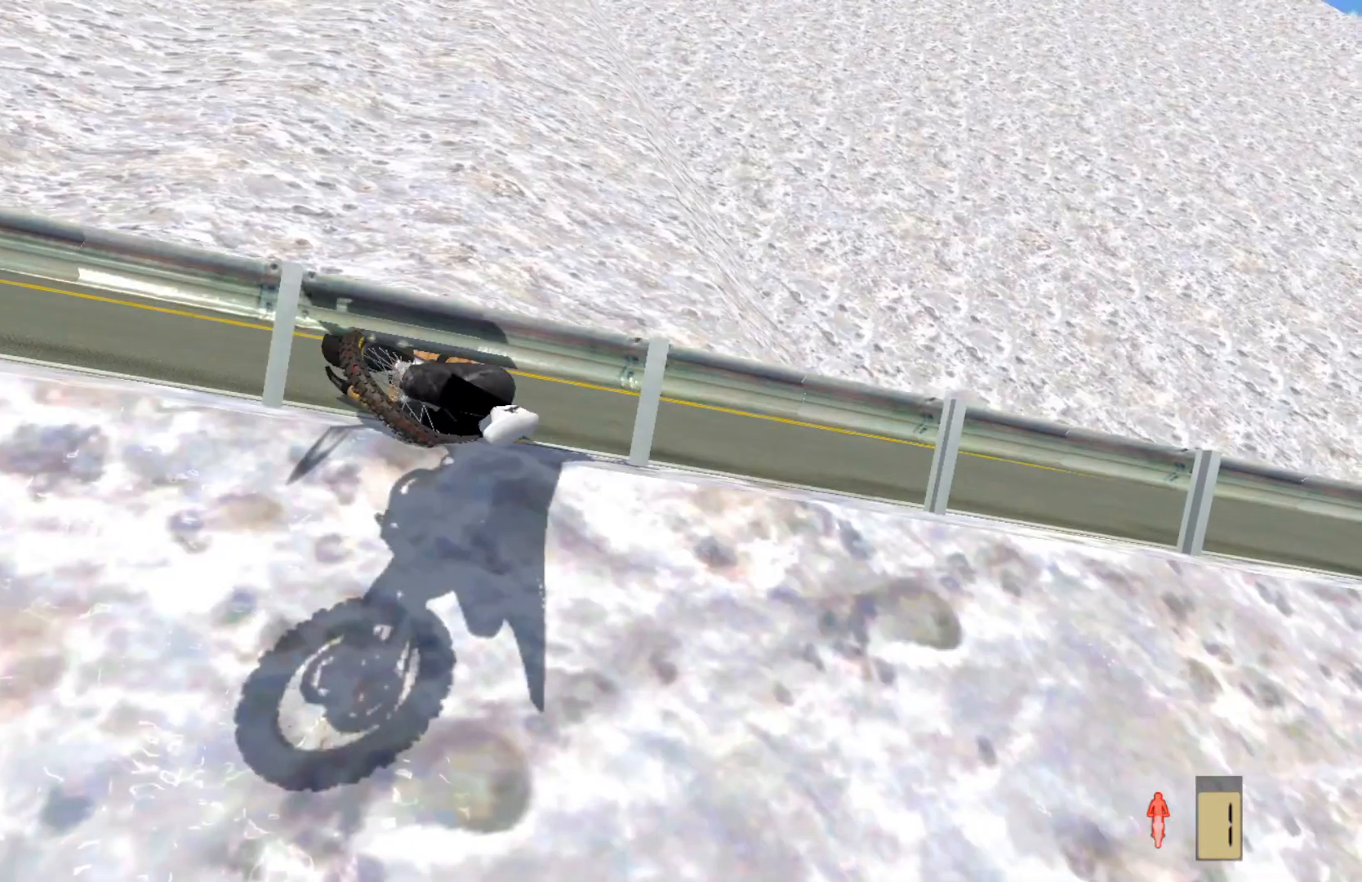
{"buttons": [], "left_stick": "center", "right_stick": "center", "events": []}
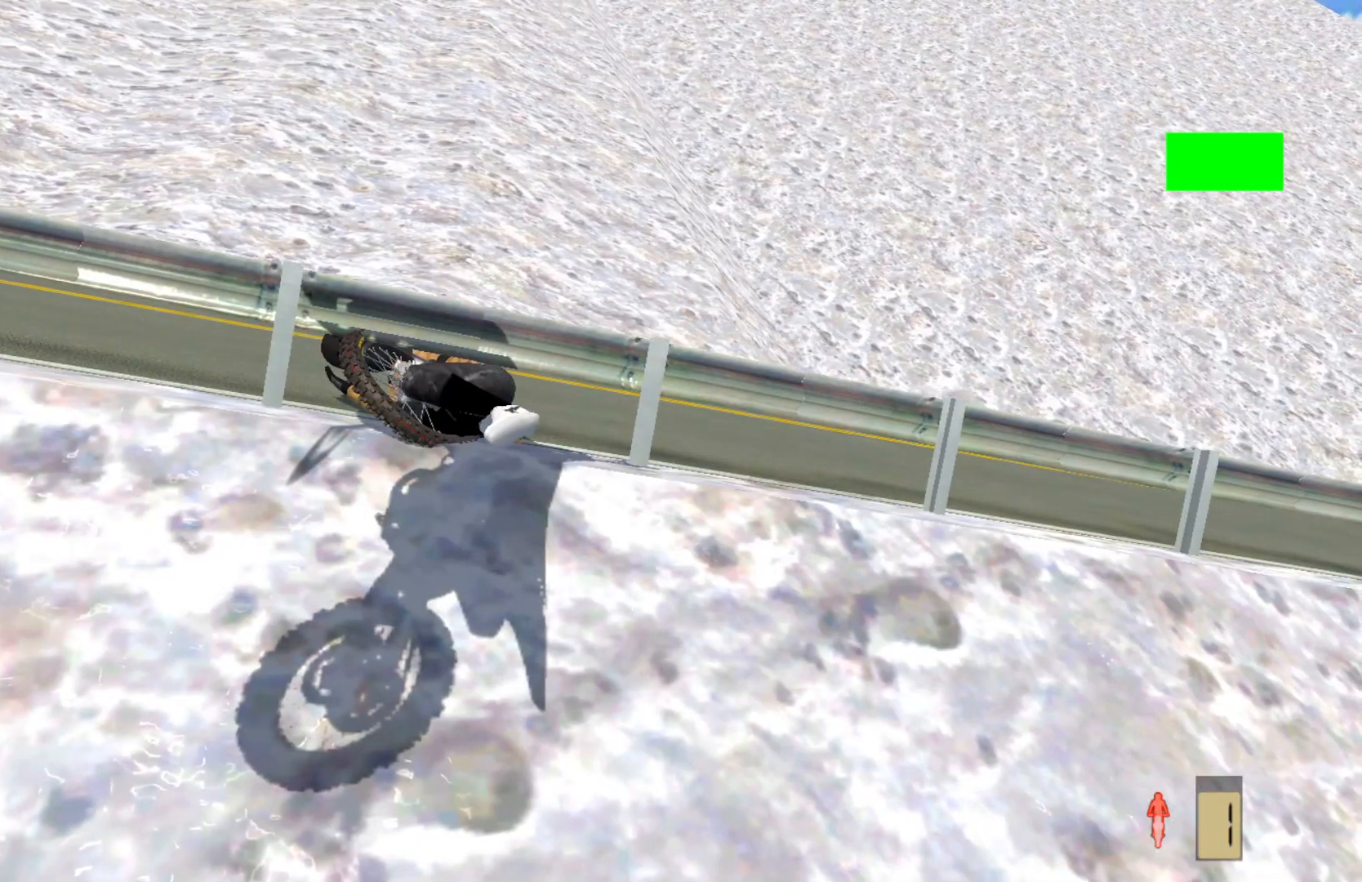
{"buttons": [], "left_stick": "center", "right_stick": "center", "events": []}
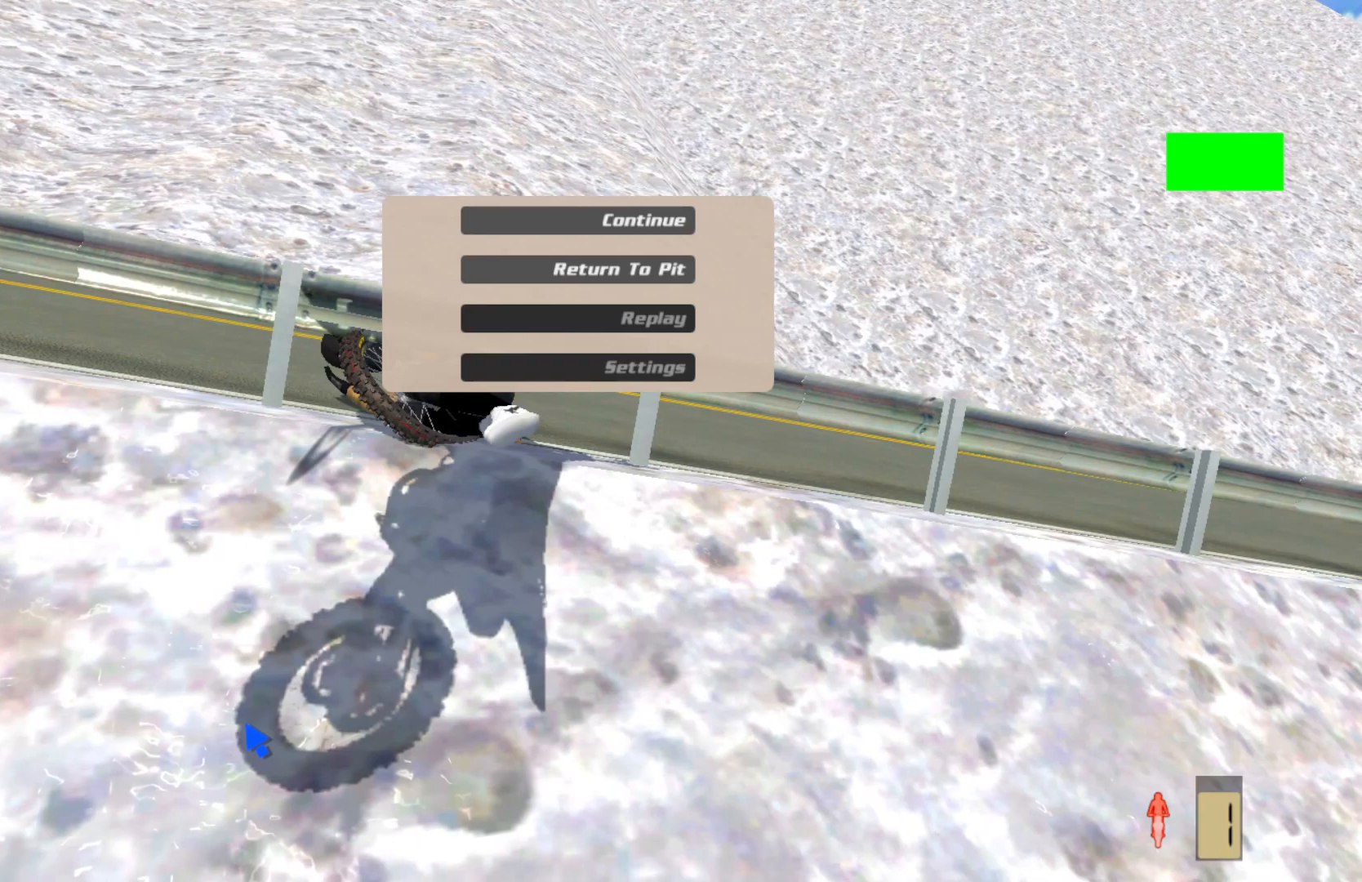
{"buttons": [], "left_stick": "center", "right_stick": "center", "events": []}
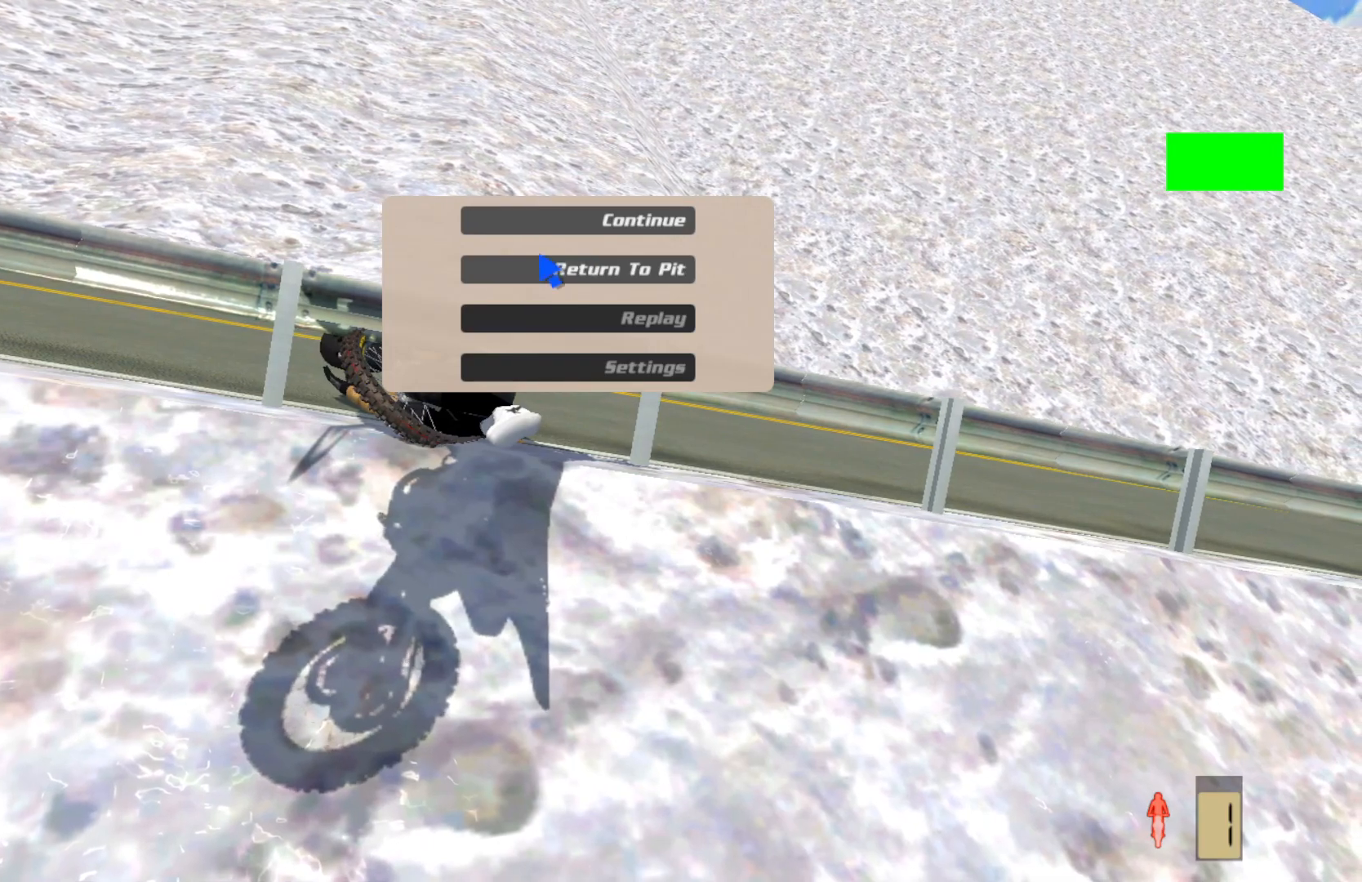
{"buttons": [], "left_stick": "center", "right_stick": "center", "events": []}
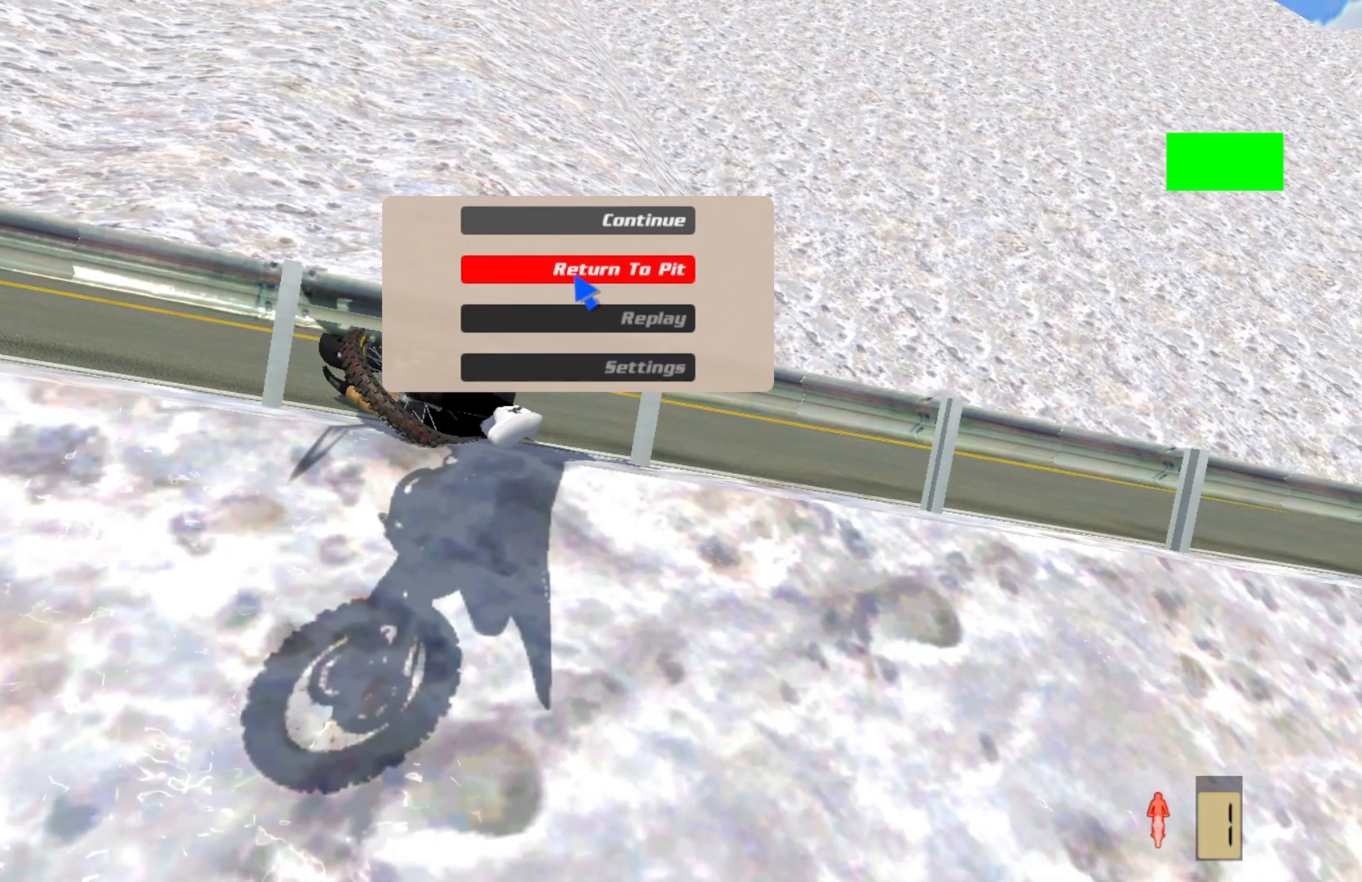
{"buttons": [], "left_stick": "center", "right_stick": "center", "events": []}
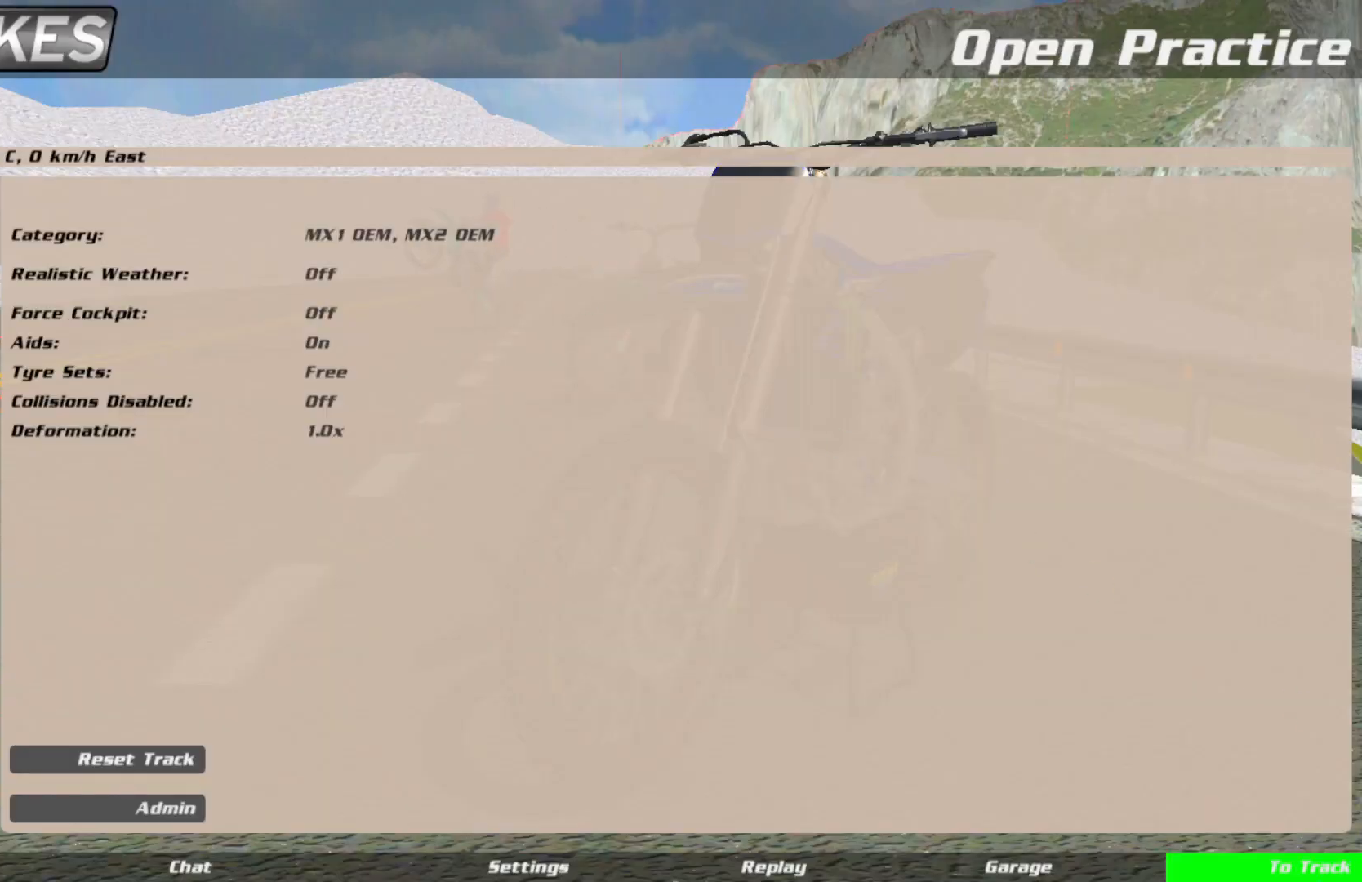
{"buttons": [], "left_stick": "center", "right_stick": "center", "events": []}
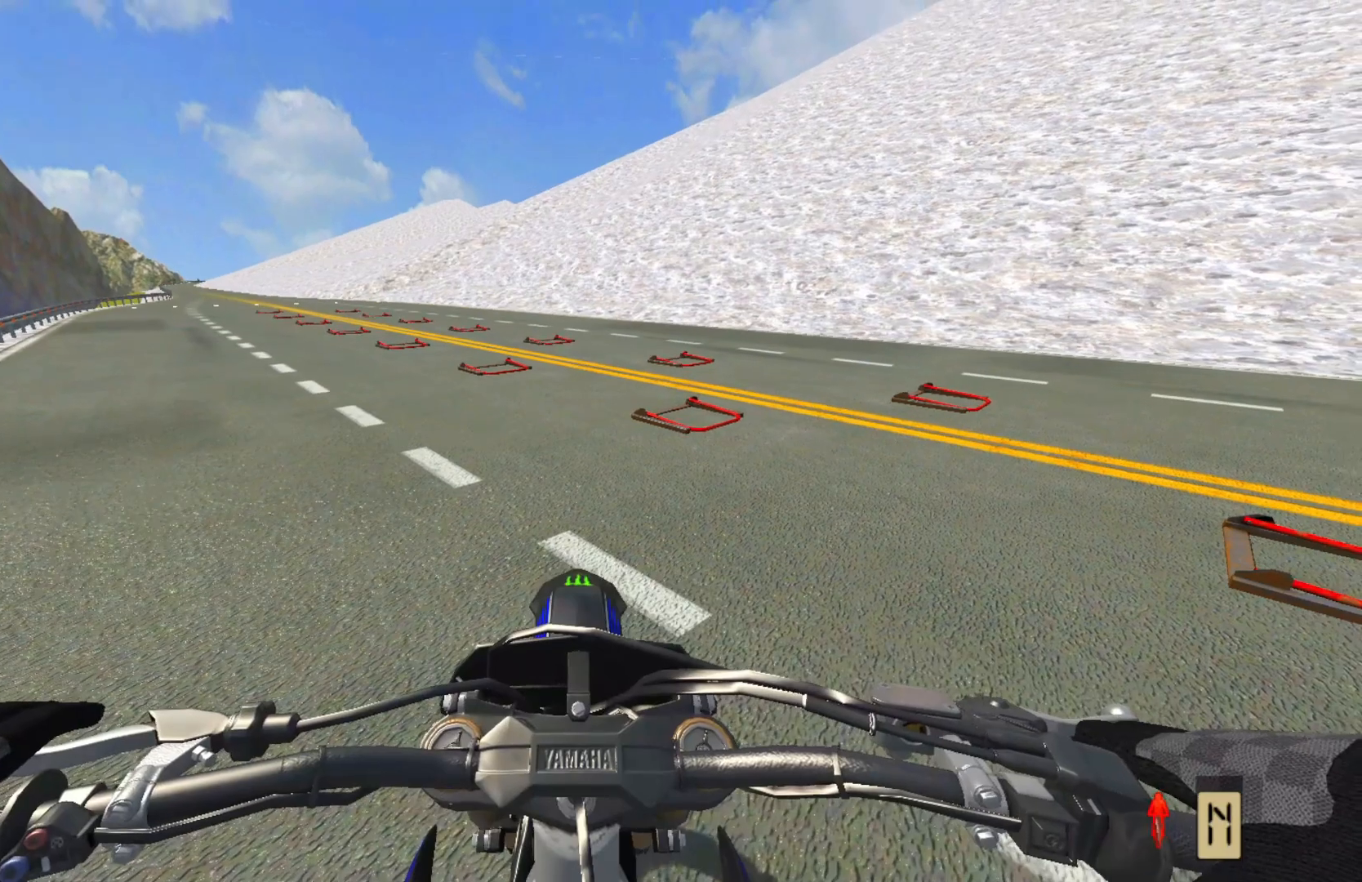
{"buttons": [], "left_stick": "center", "right_stick": "up-right", "events": [[133, "L1", "down"], [283, "L1", "up"], [467, "right_stick", "up-right"]]}
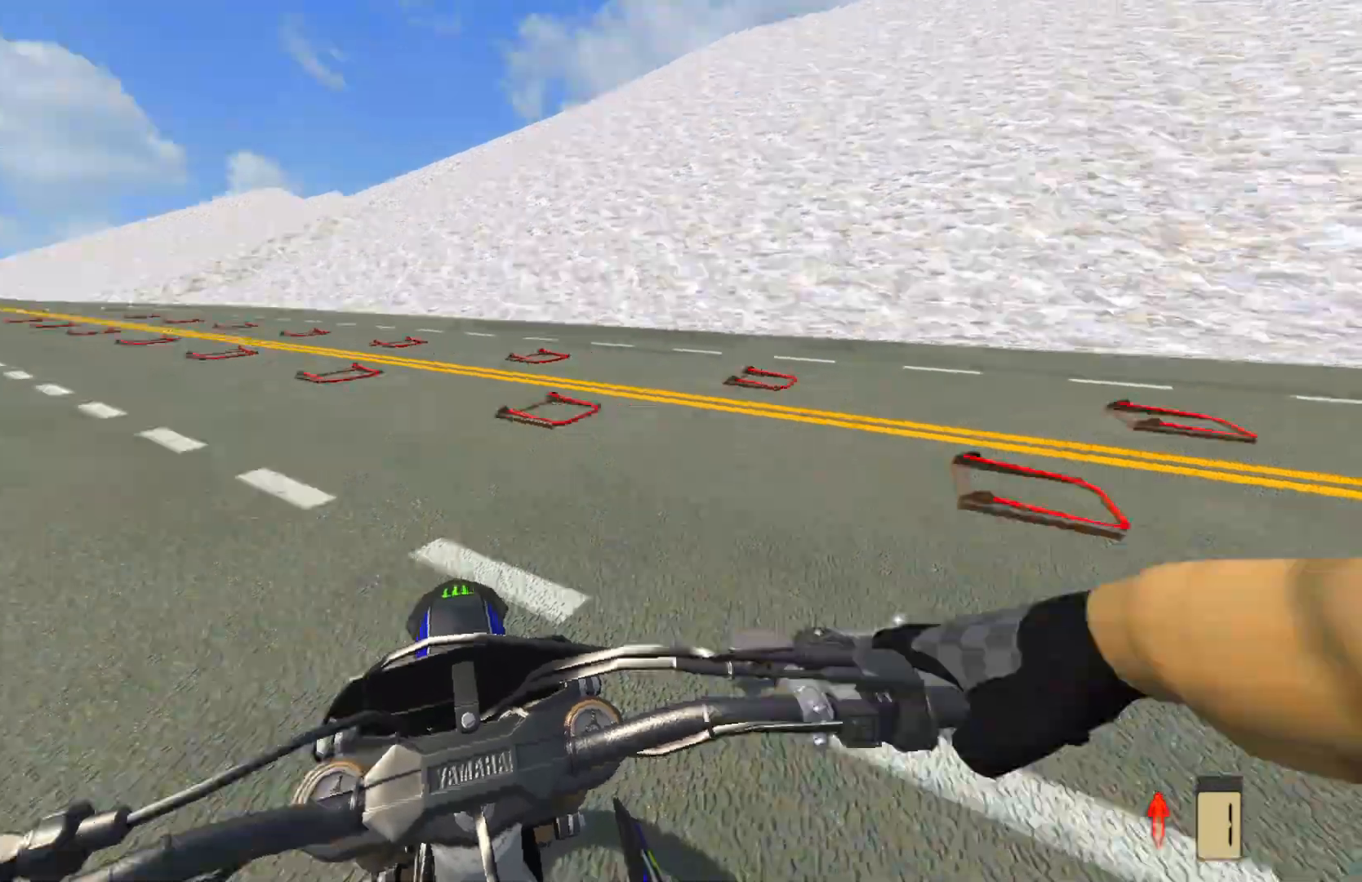
{"buttons": ["R2"], "left_stick": "right", "right_stick": "center", "events": [[100, "left_stick", "right"], [250, "R2", "down"], [500, "right_stick", "center"]]}
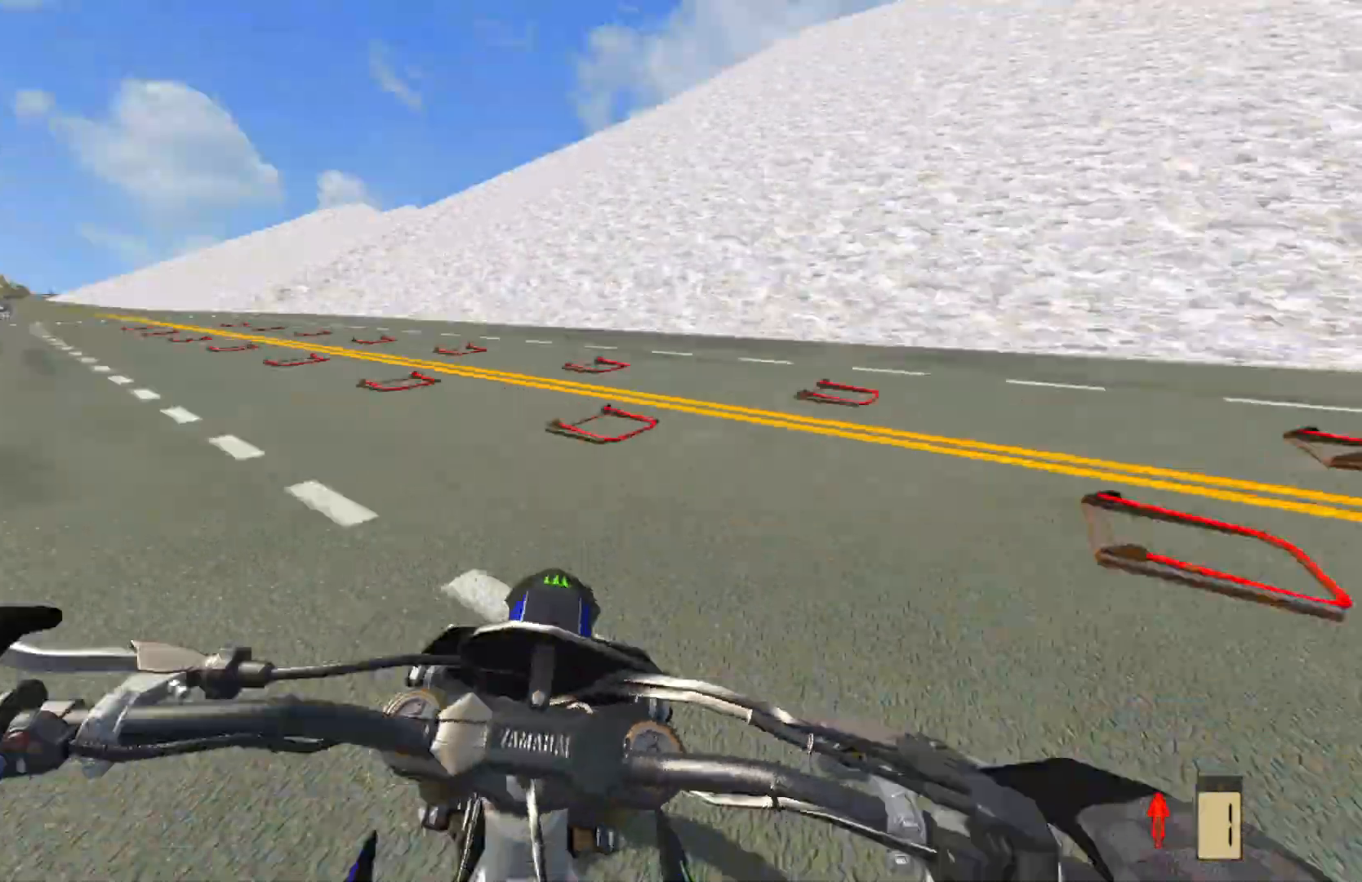
{"buttons": ["R2"], "left_stick": "right", "right_stick": "center", "events": []}